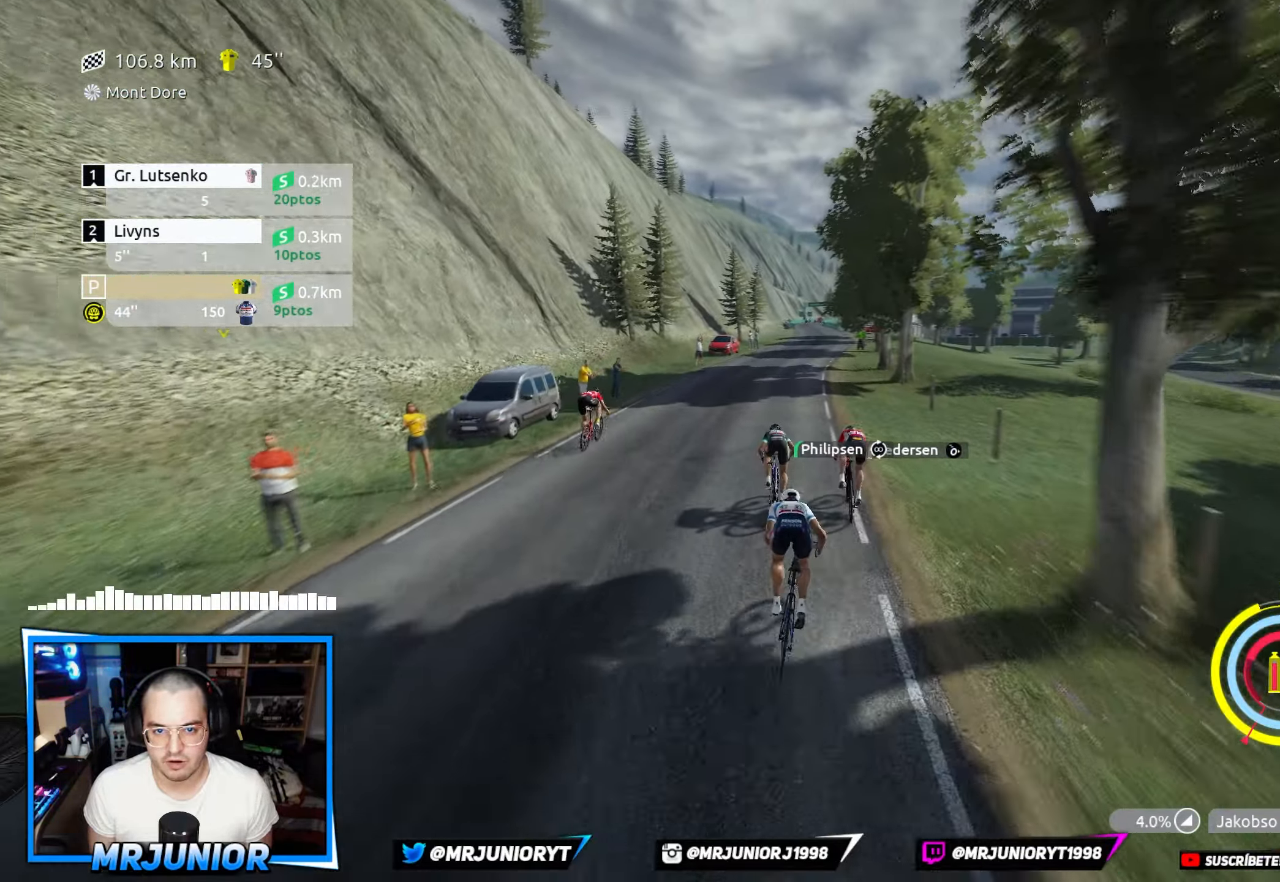
Gameplay with a controller (Xbox layout); each line is a JSON object with the inputs held at the frame after it. "events" lists button and stick changes between this image and that frame as [ms after this image, input, new state], when the widget could be followed in between.
{"buttons": ["R2"], "left_stick": "center", "right_stick": "center", "events": [[33, "A", "down"], [117, "A", "up"], [367, "A", "down"], [467, "A", "up"]]}
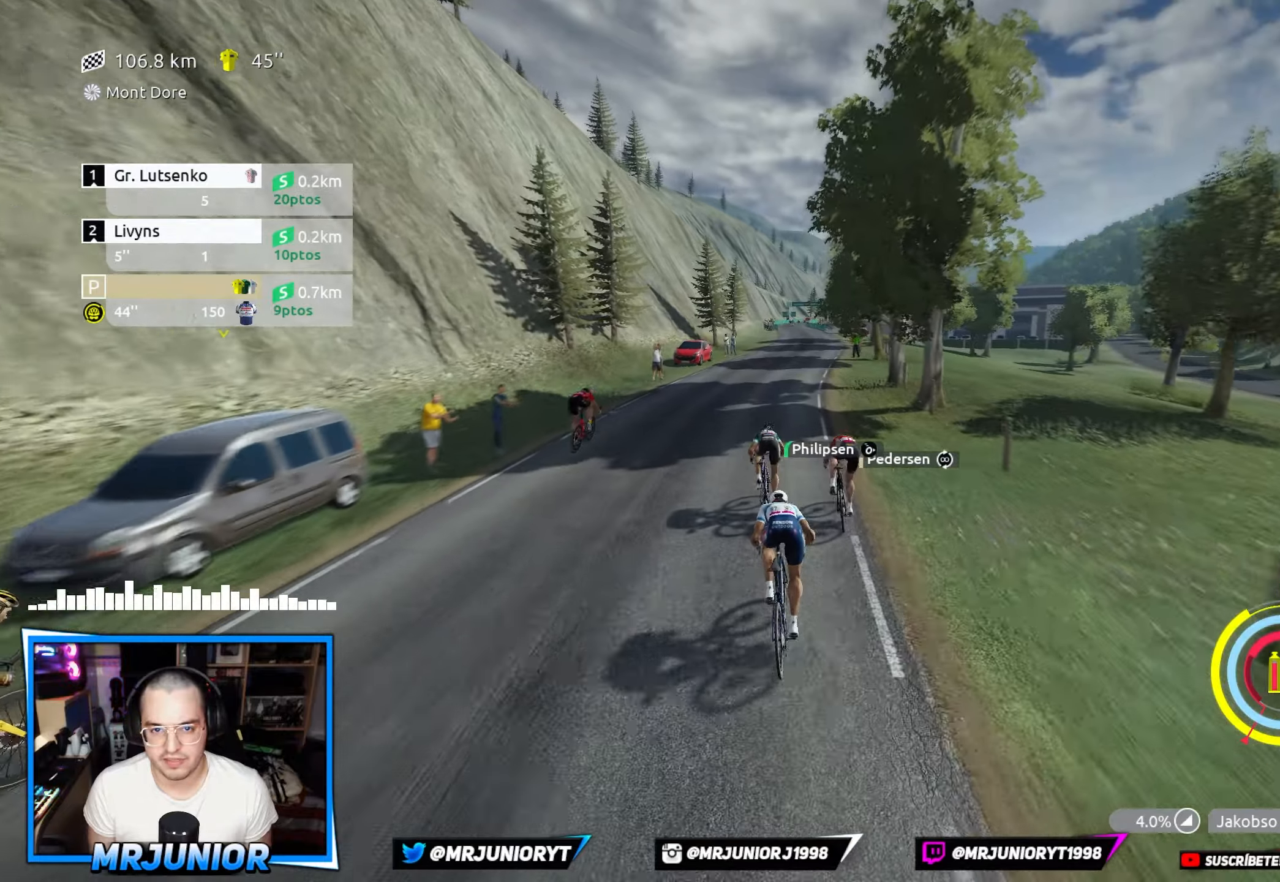
{"buttons": ["A", "R2"], "left_stick": "center", "right_stick": "center", "events": [[100, "A", "down"], [183, "A", "up"], [183, "left_stick", "left"], [250, "A", "down"], [267, "left_stick", "center"], [367, "A", "up"], [450, "A", "down"]]}
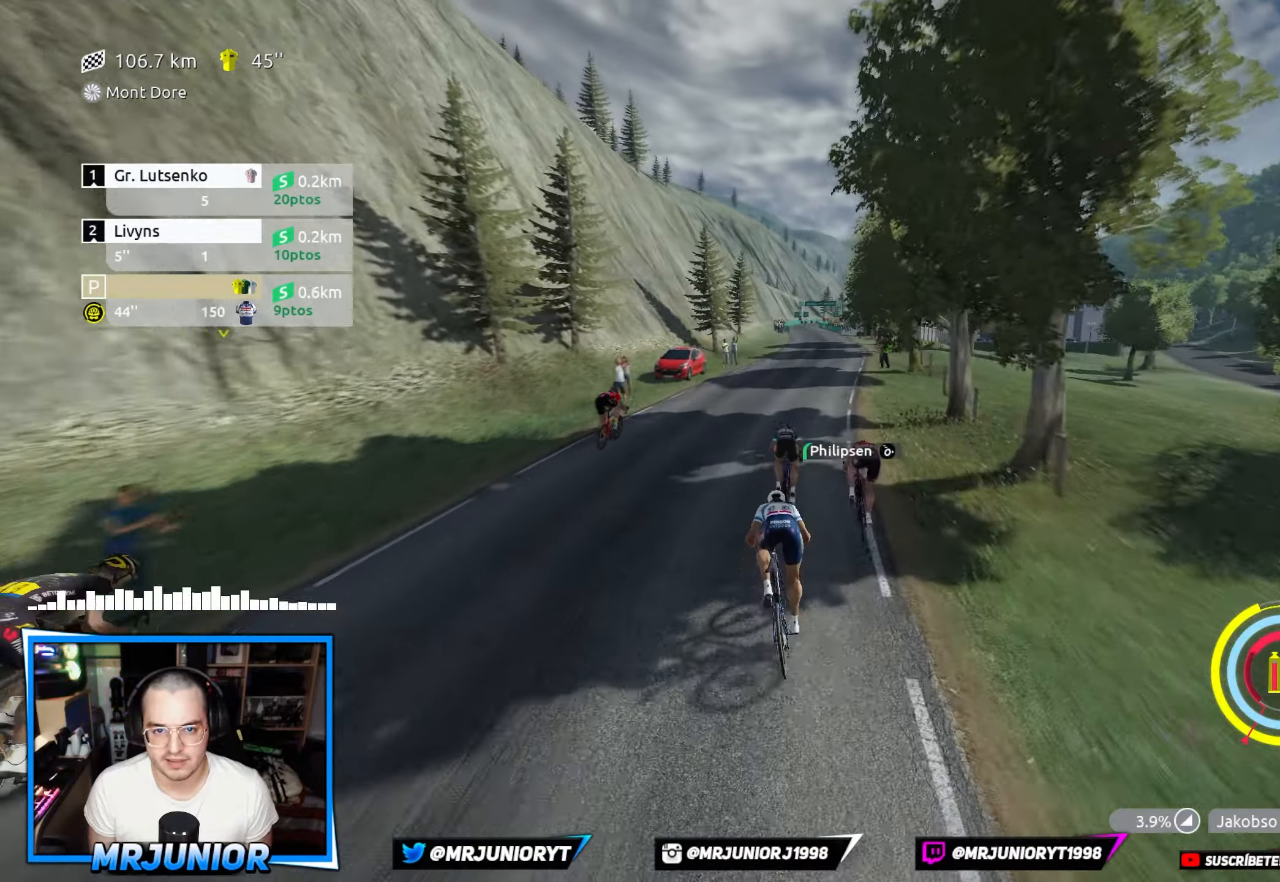
{"buttons": ["R2"], "left_stick": "right", "right_stick": "center", "events": [[67, "A", "up"], [167, "A", "down"], [167, "left_stick", "right"], [267, "A", "up"], [333, "left_stick", "center"], [350, "A", "down"], [467, "A", "up"], [500, "left_stick", "right"]]}
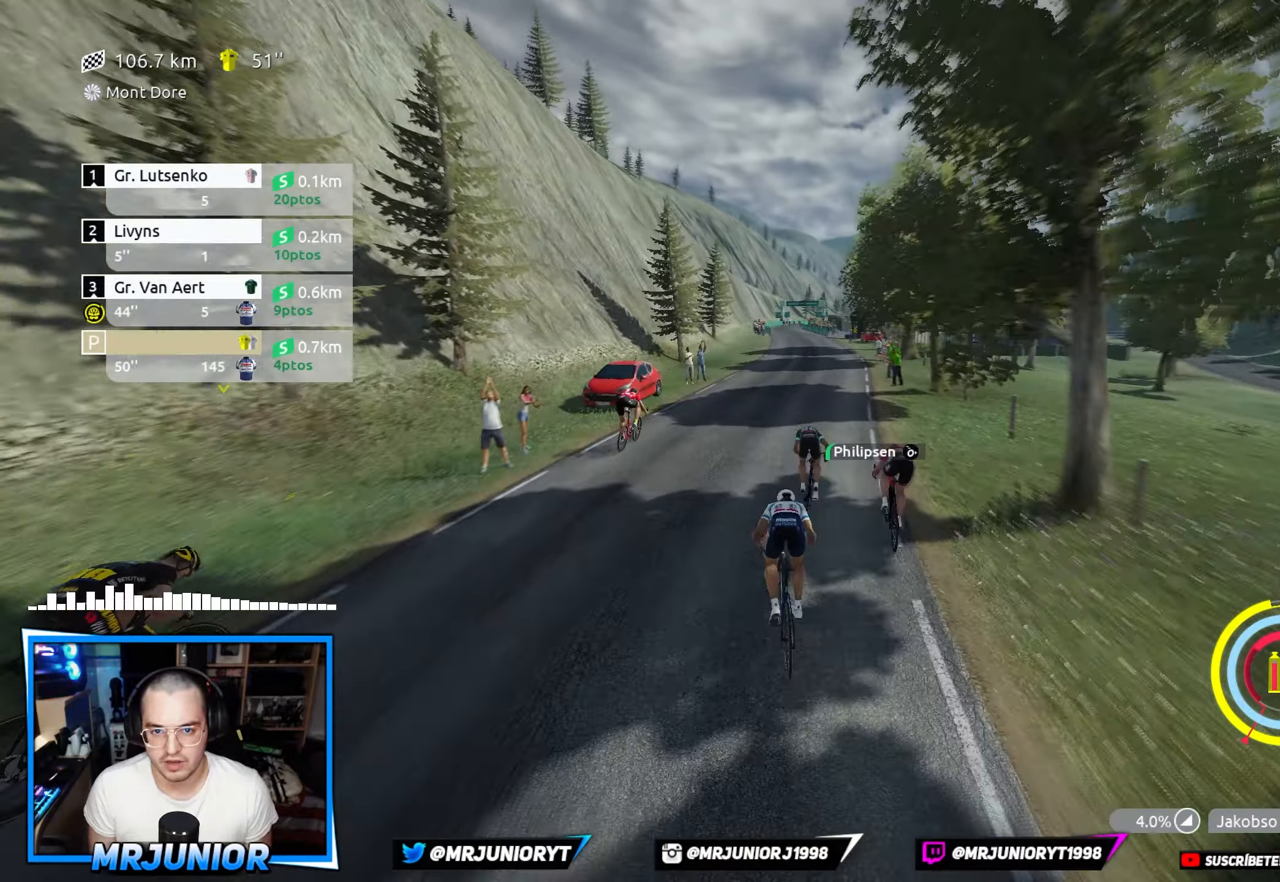
{"buttons": ["A", "R2"], "left_stick": "left", "right_stick": "center", "events": [[50, "A", "down"], [167, "left_stick", "center"], [183, "A", "up"], [250, "A", "down"], [300, "left_stick", "right"], [400, "A", "up"], [400, "left_stick", "center"], [467, "A", "down"], [500, "left_stick", "left"]]}
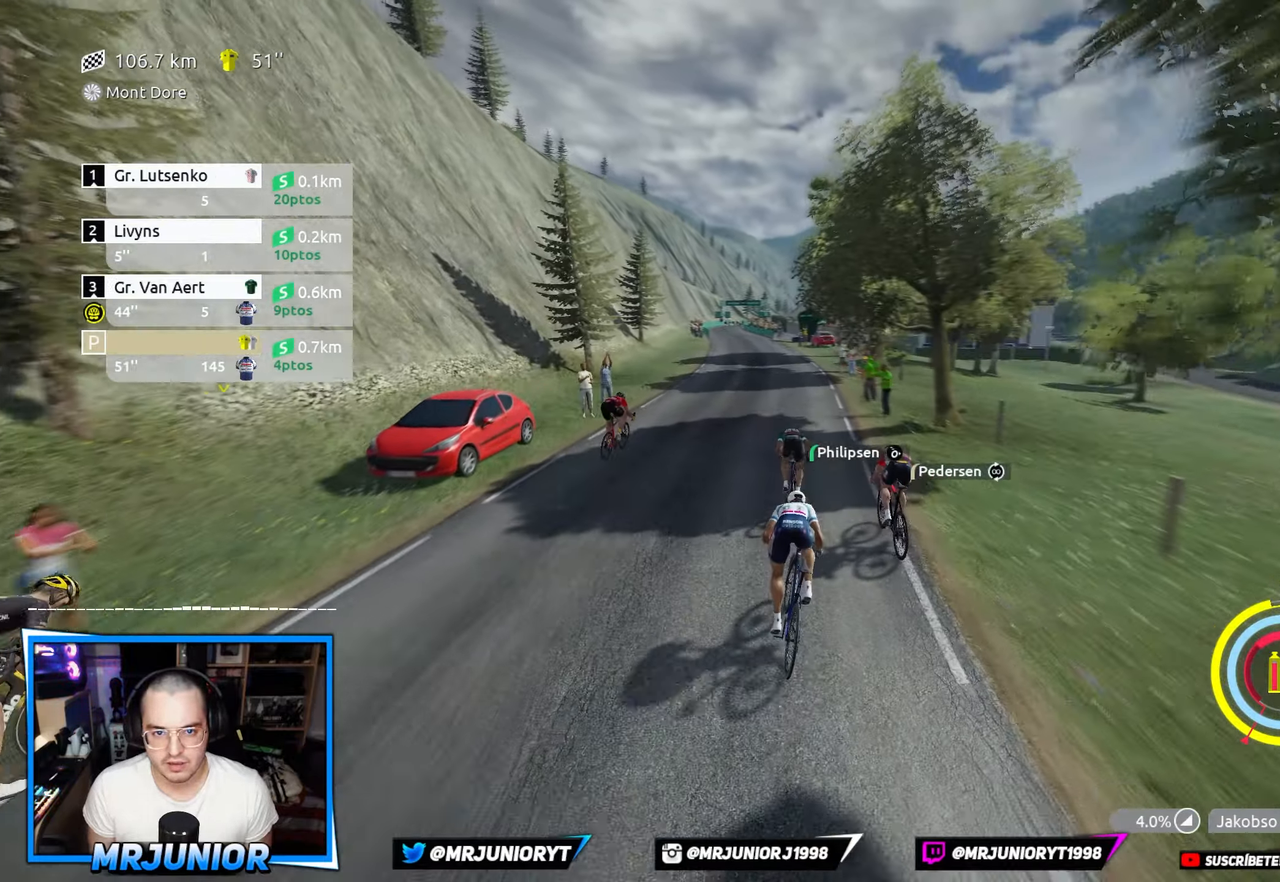
{"buttons": ["R2"], "left_stick": "right", "right_stick": "center", "events": [[83, "A", "up"], [150, "left_stick", "center"], [183, "A", "down"], [283, "A", "up"], [383, "A", "down"], [417, "left_stick", "right"], [483, "A", "up"]]}
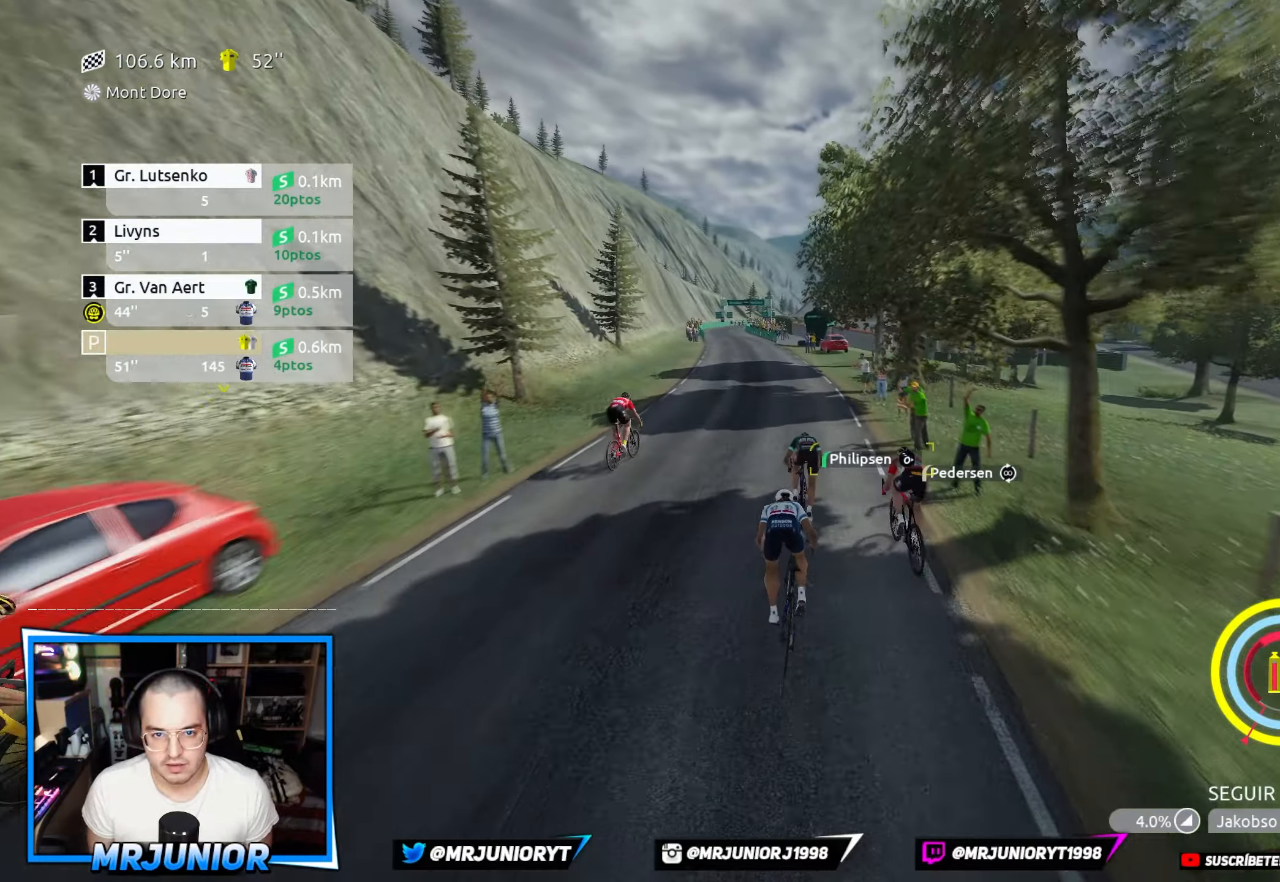
{"buttons": ["A", "R2"], "left_stick": "center", "right_stick": "center", "events": [[50, "left_stick", "center"], [83, "A", "down"], [100, "left_stick", "left"], [183, "A", "up"], [233, "A", "down"], [333, "left_stick", "center"], [367, "A", "up"], [433, "A", "down"]]}
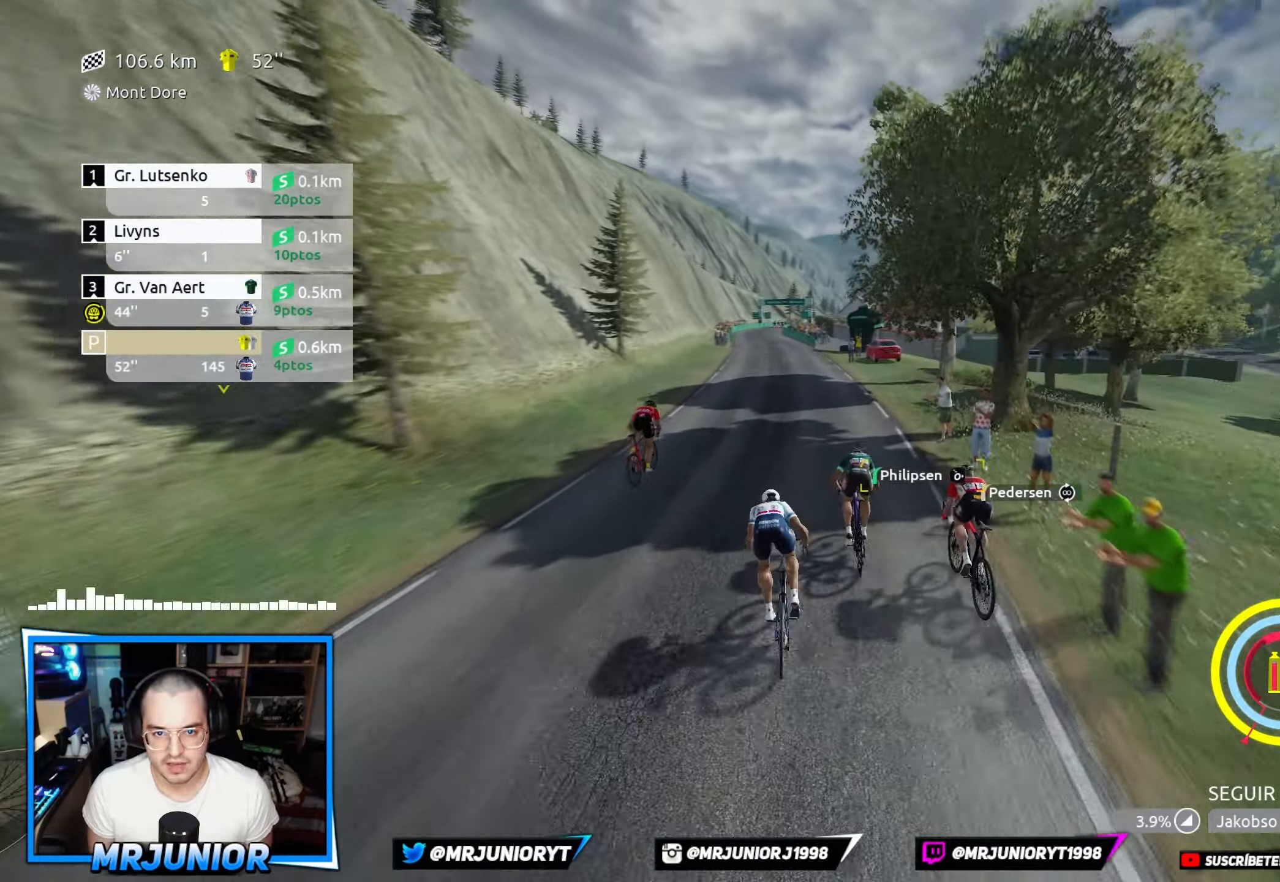
{"buttons": ["A", "R2"], "left_stick": "center", "right_stick": "center", "events": [[50, "A", "up"], [117, "A", "down"], [233, "A", "up"], [317, "A", "down"], [433, "A", "up"], [500, "A", "down"]]}
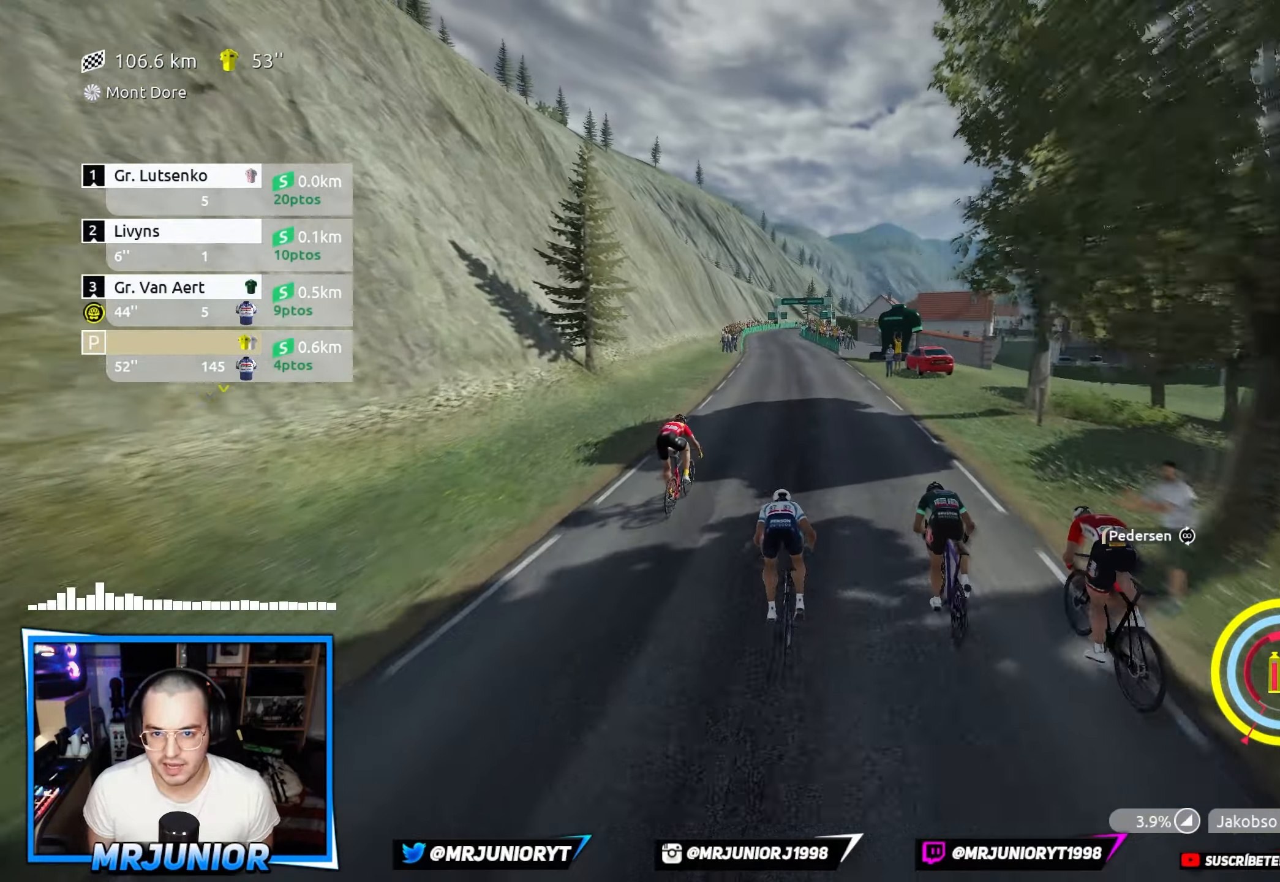
{"buttons": ["A", "R2"], "left_stick": "right", "right_stick": "center", "events": [[117, "A", "up"], [217, "A", "down"], [333, "A", "up"], [383, "left_stick", "right"], [417, "A", "down"]]}
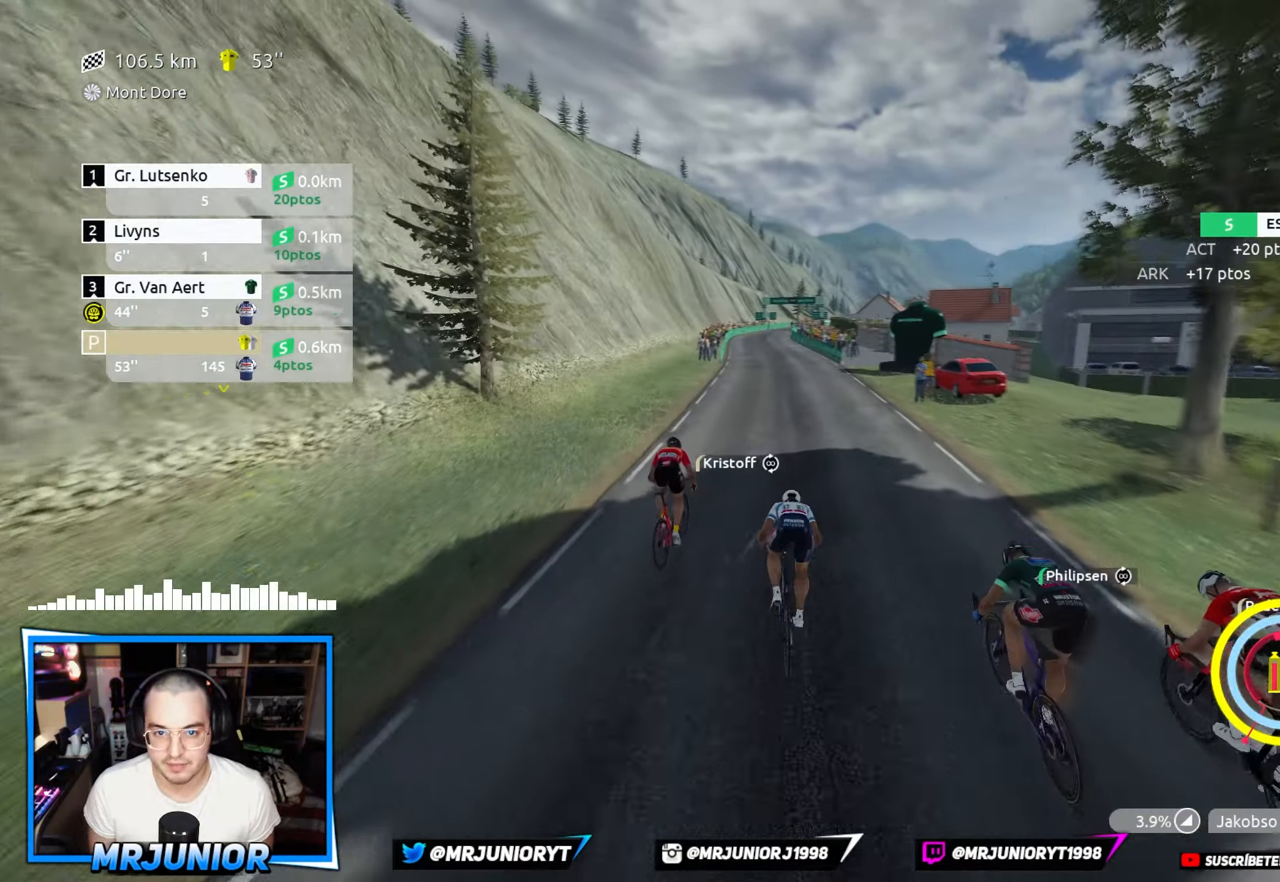
{"buttons": ["R2"], "left_stick": "center", "right_stick": "center", "events": [[17, "left_stick", "center"], [50, "A", "up"], [117, "A", "down"], [267, "A", "up"], [333, "A", "down"], [467, "A", "up"]]}
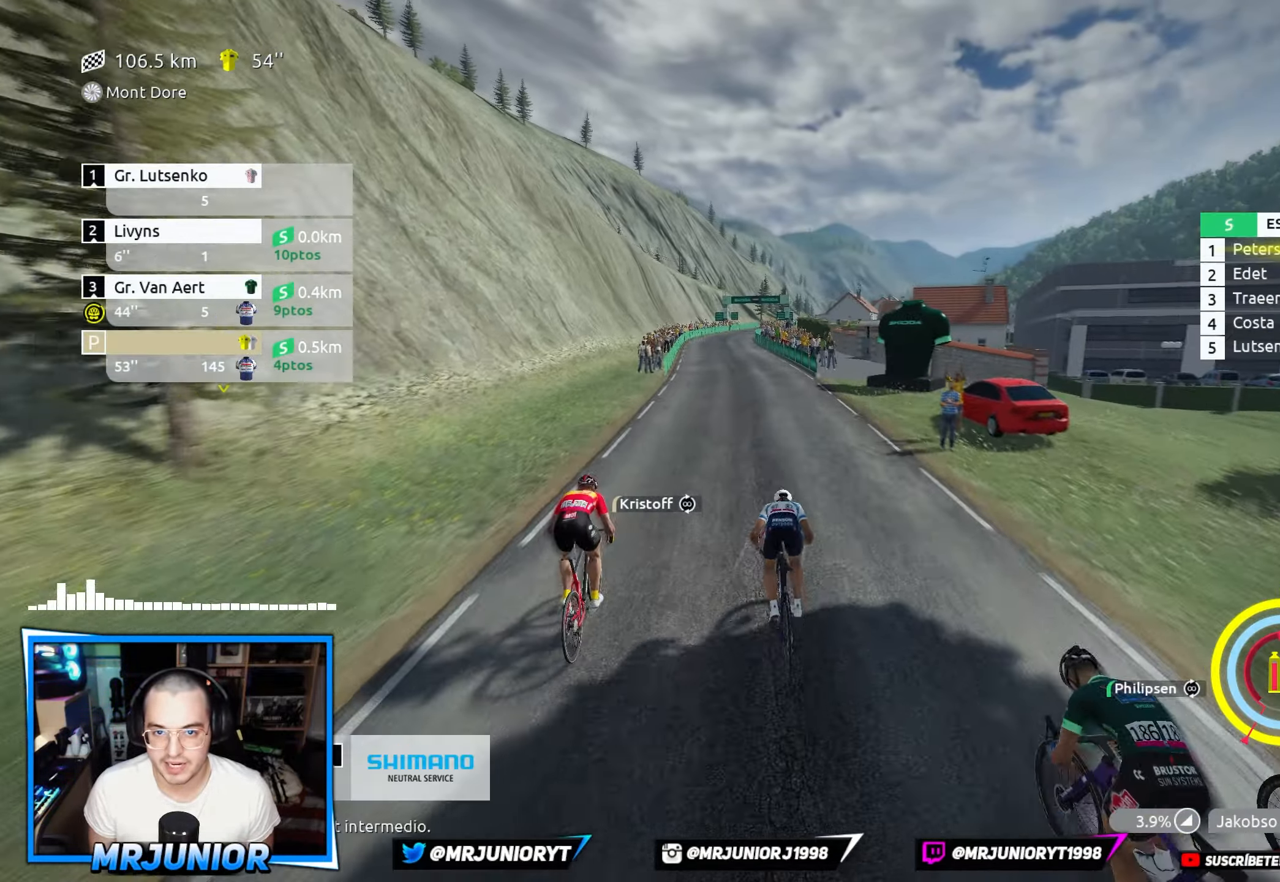
{"buttons": ["A", "R2"], "left_stick": "center", "right_stick": "center", "events": [[50, "A", "down"], [200, "A", "up"], [267, "A", "down"], [267, "left_stick", "left"], [383, "left_stick", "center"], [417, "A", "up"], [483, "A", "down"]]}
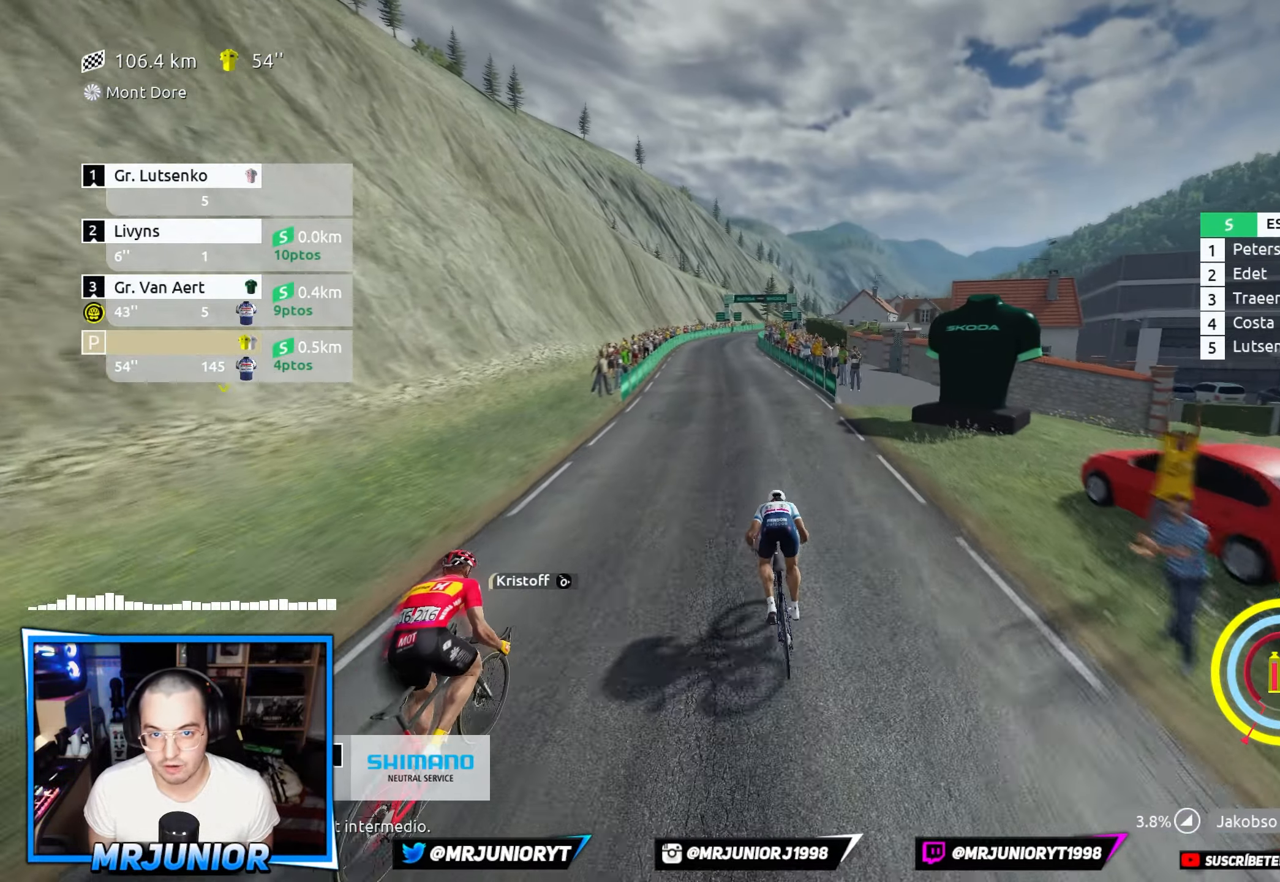
{"buttons": ["R2"], "left_stick": "center", "right_stick": "center", "events": [[117, "A", "up"], [184, "A", "down"], [334, "A", "up"], [367, "A", "down"], [367, "left_stick", "left"], [484, "left_stick", "center"], [500, "A", "up"]]}
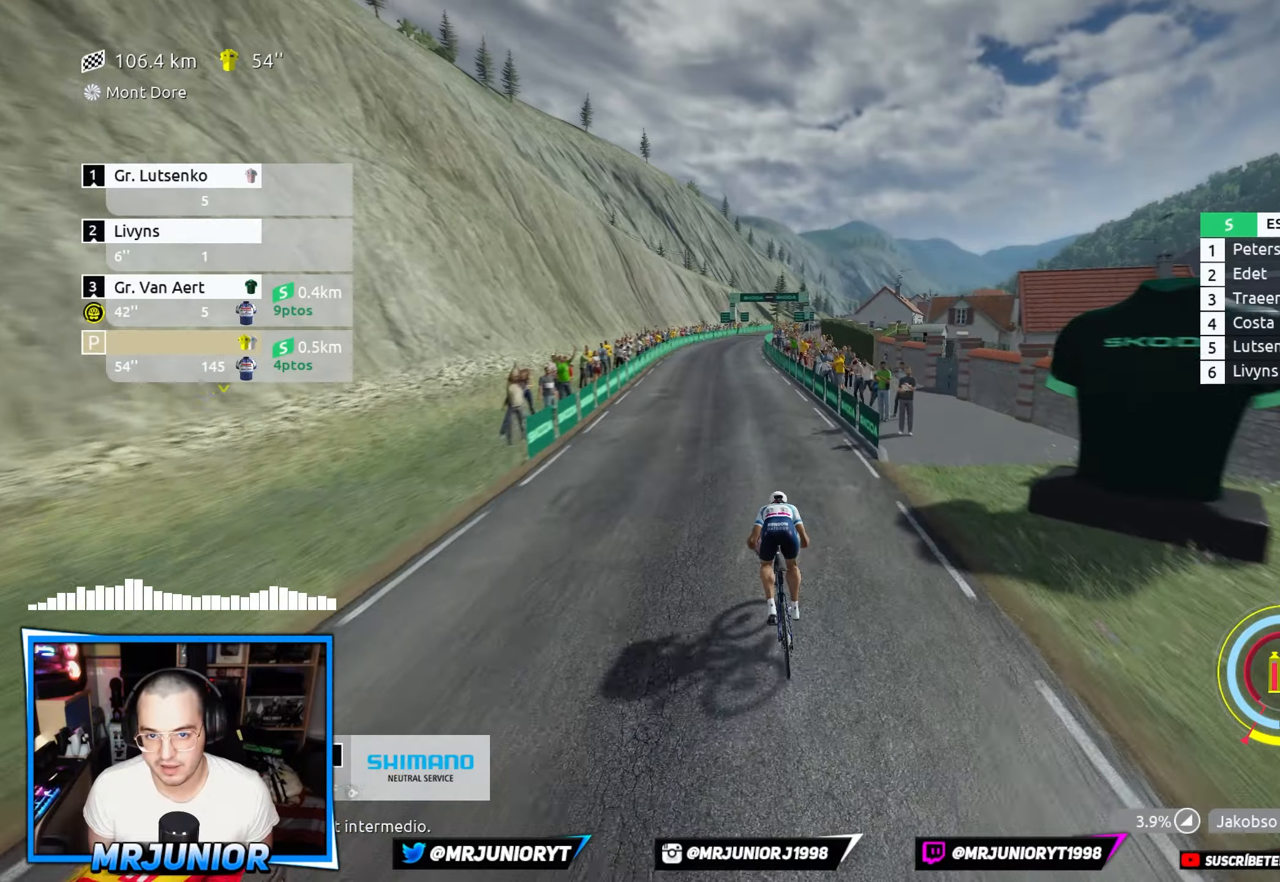
{"buttons": ["R2"], "left_stick": "center", "right_stick": "down", "events": [[100, "left_stick", "left"], [217, "left_stick", "center"], [484, "right_stick", "down"]]}
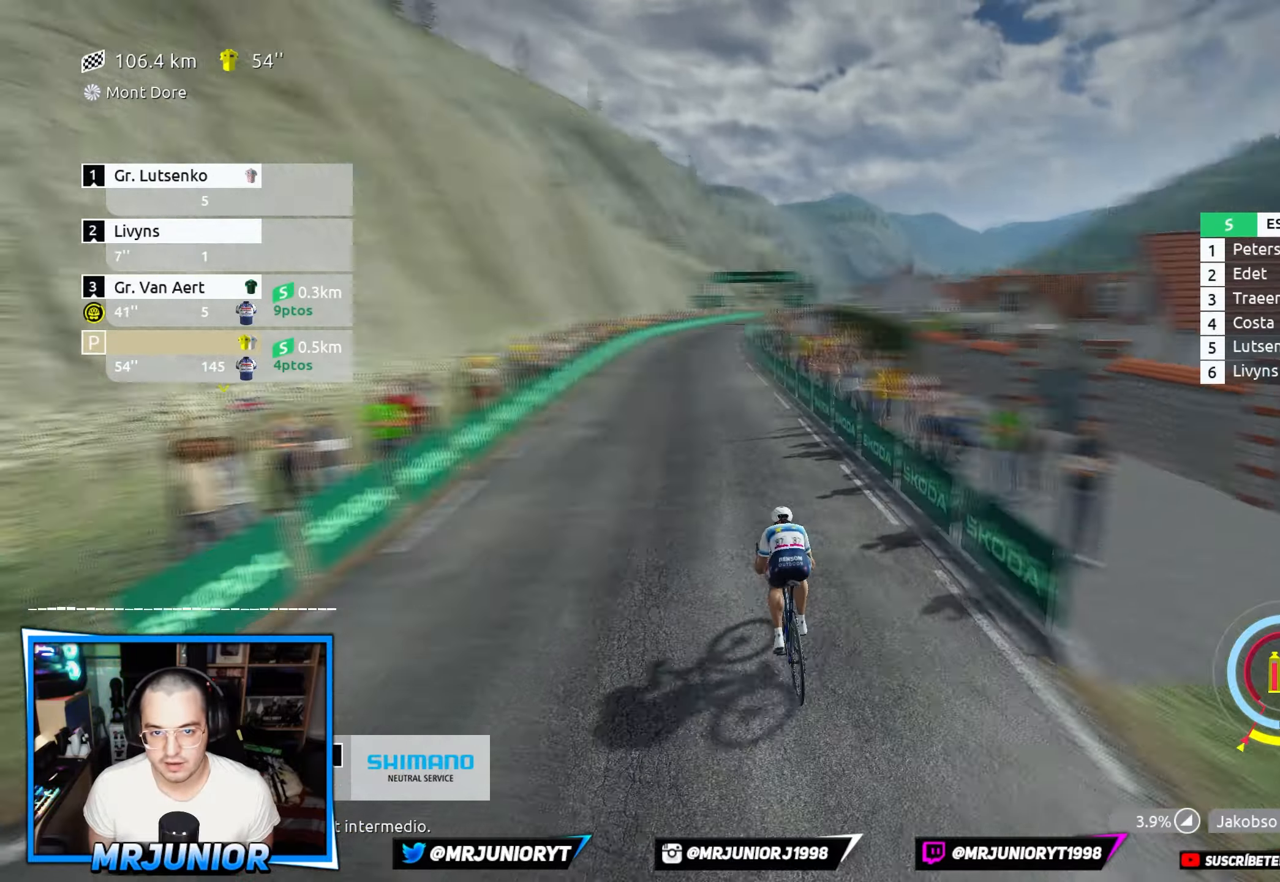
{"buttons": ["R2"], "left_stick": "center", "right_stick": "down", "events": []}
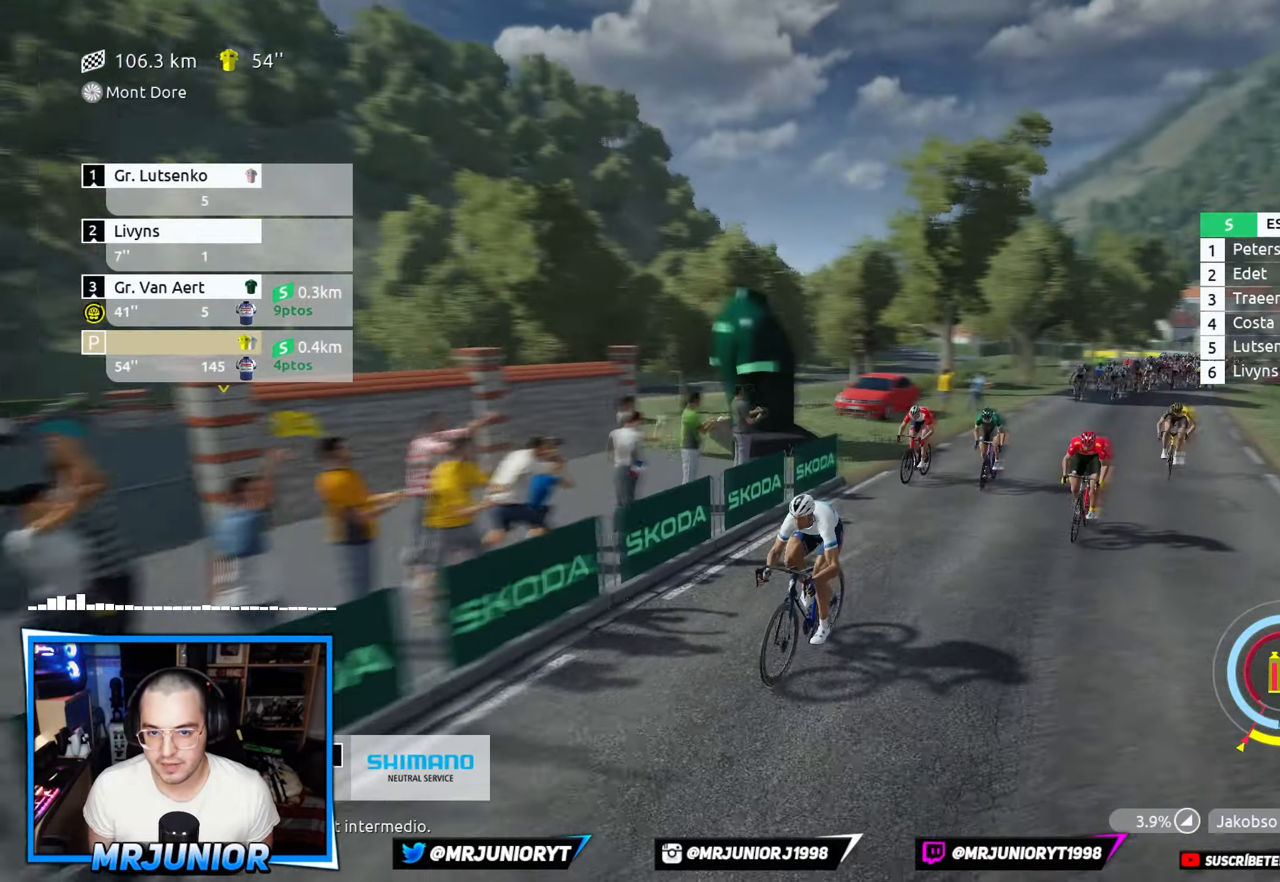
{"buttons": ["R2"], "left_stick": "center", "right_stick": "down", "events": []}
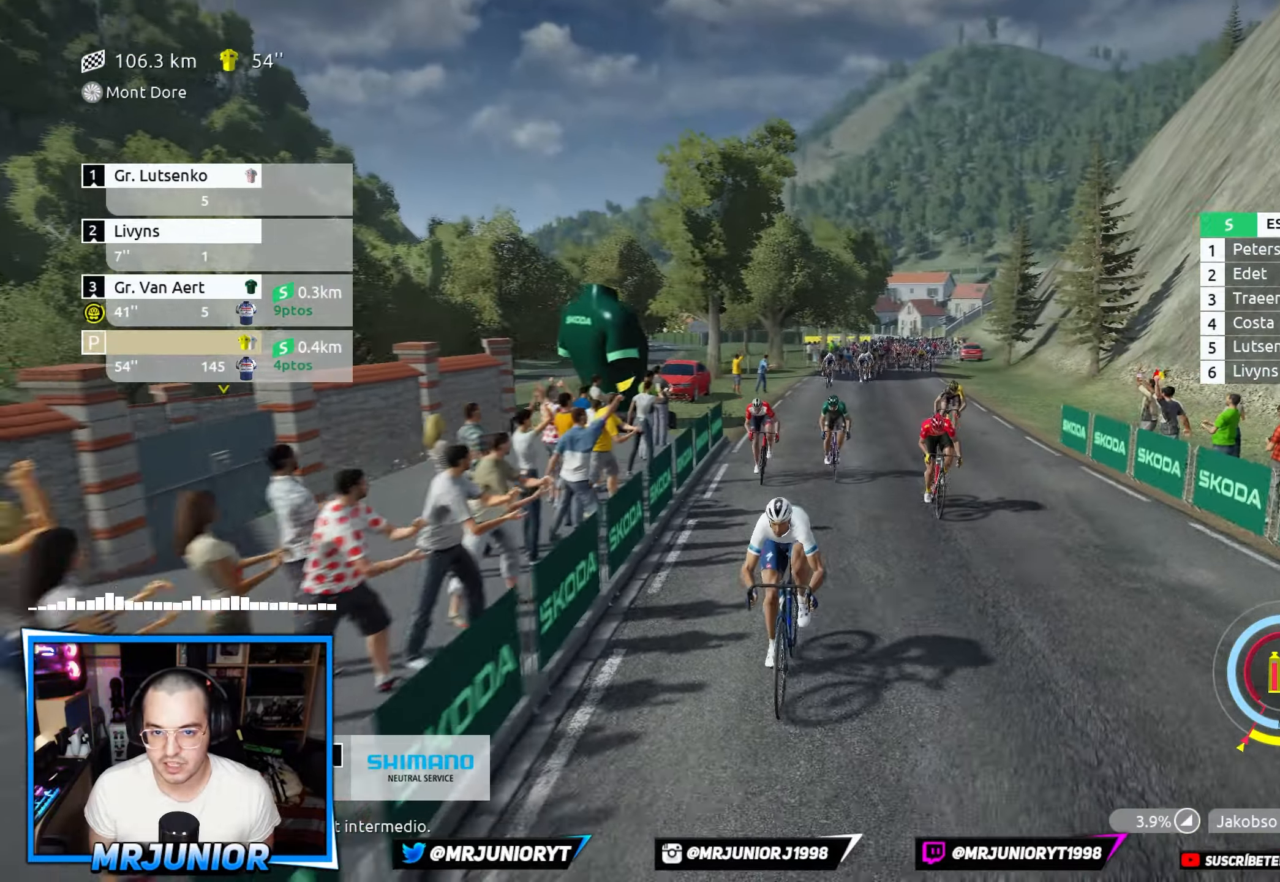
{"buttons": ["R2"], "left_stick": "center", "right_stick": "down", "events": [[134, "left_stick", "left"], [267, "left_stick", "center"]]}
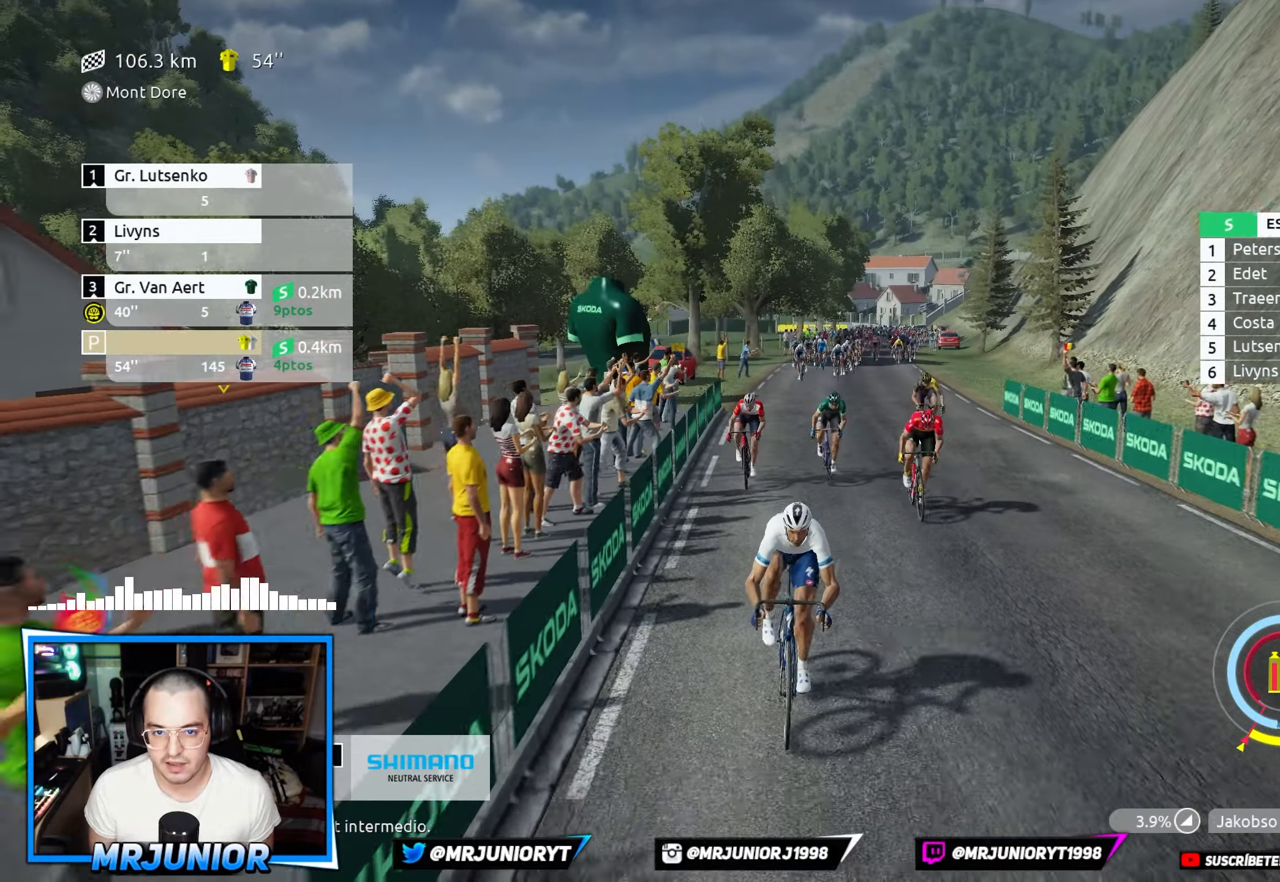
{"buttons": ["R2"], "left_stick": "left", "right_stick": "down", "events": [[384, "left_stick", "left"]]}
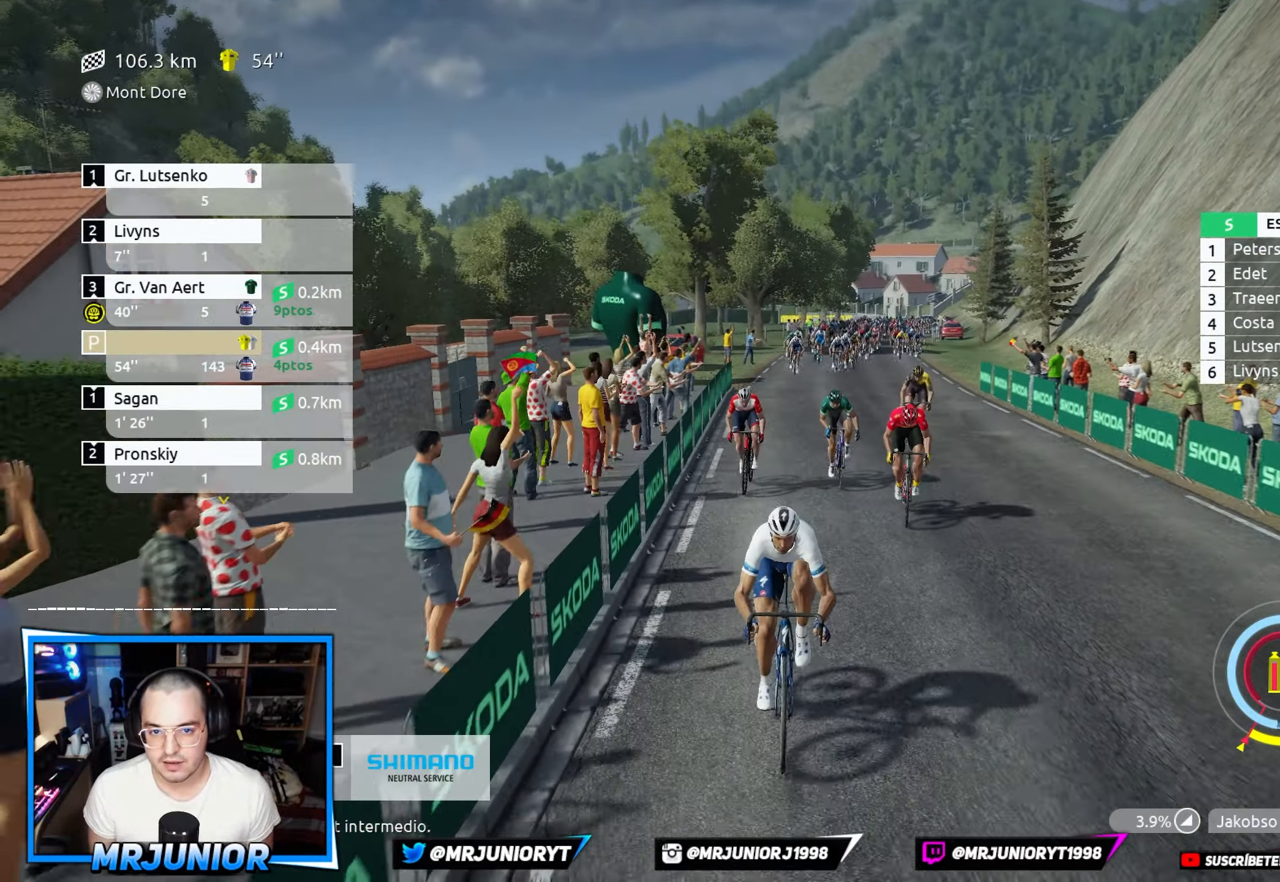
{"buttons": ["R2"], "left_stick": "right", "right_stick": "down", "events": [[50, "left_stick", "center"], [500, "left_stick", "right"]]}
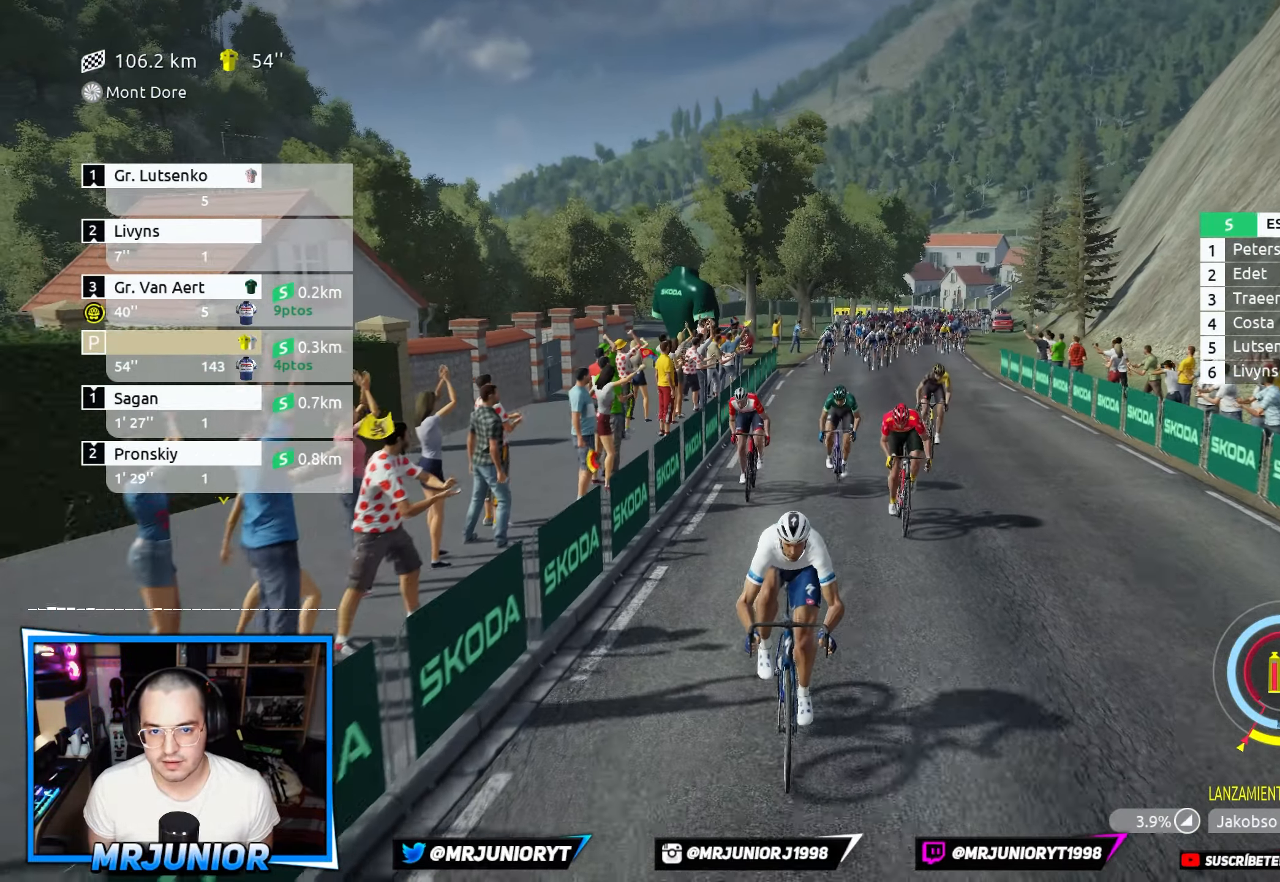
{"buttons": ["R2"], "left_stick": "right", "right_stick": "down", "events": [[150, "left_stick", "center"], [434, "left_stick", "right"]]}
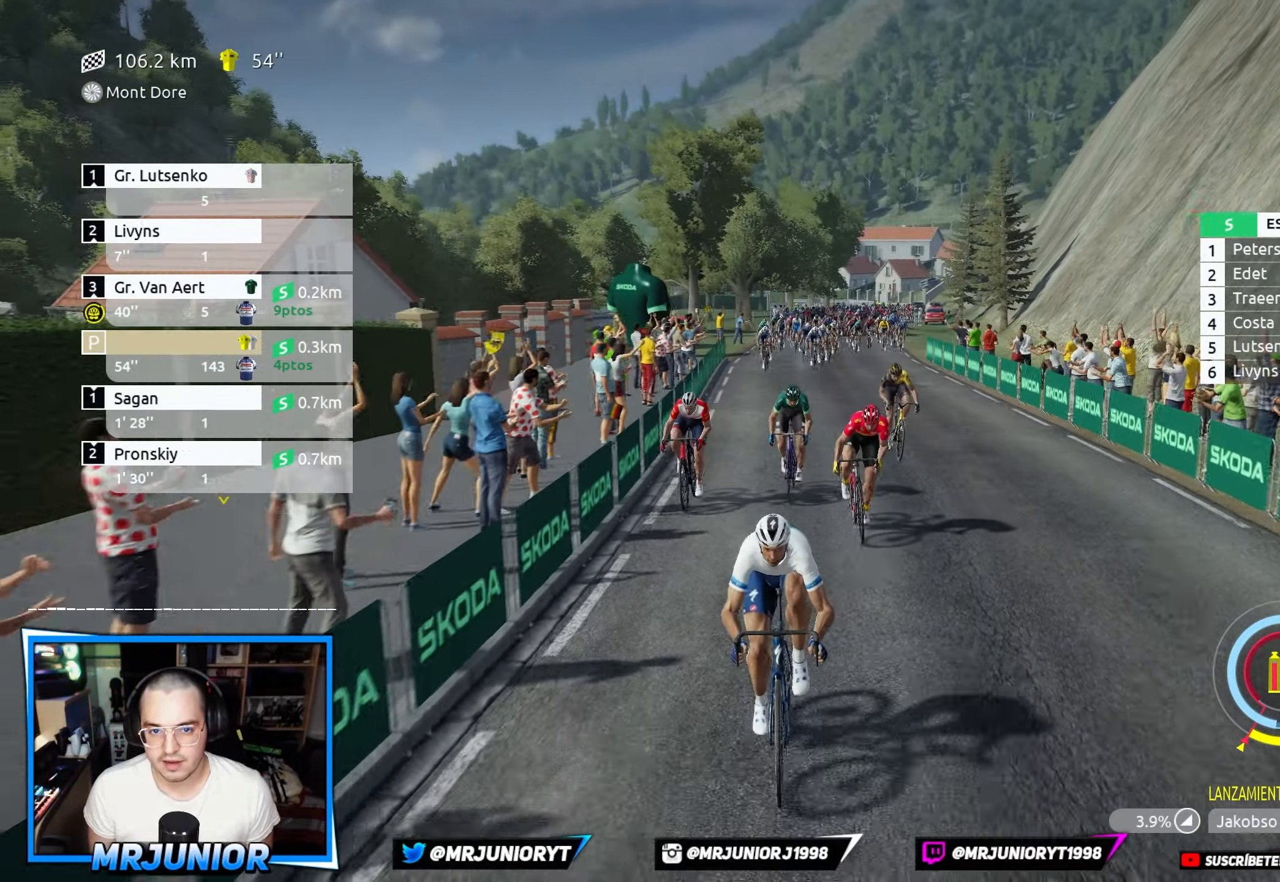
{"buttons": ["R2"], "left_stick": "right", "right_stick": "down", "events": [[50, "left_stick", "center"], [450, "left_stick", "right"]]}
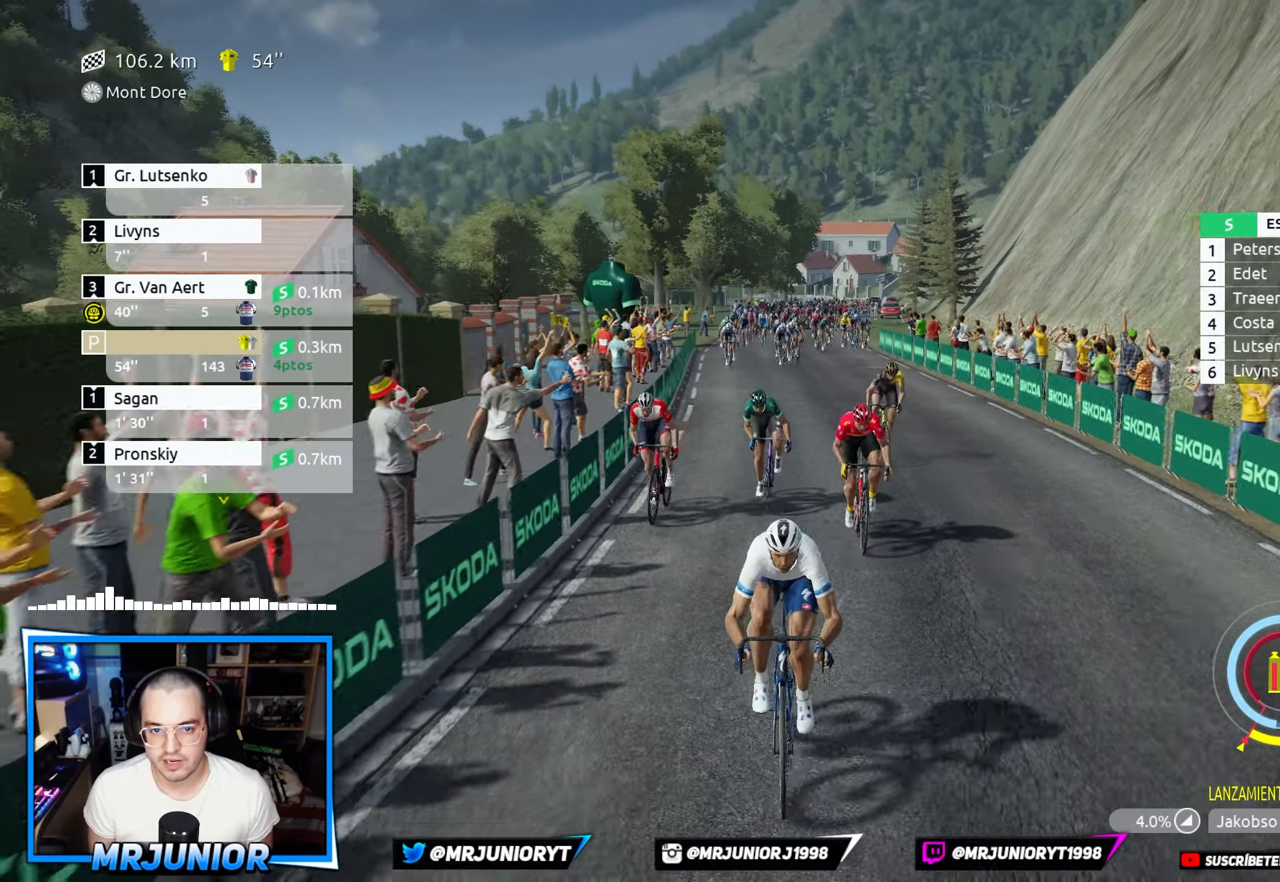
{"buttons": ["R2"], "left_stick": "center", "right_stick": "center", "events": [[84, "left_stick", "center"], [250, "right_stick", "center"]]}
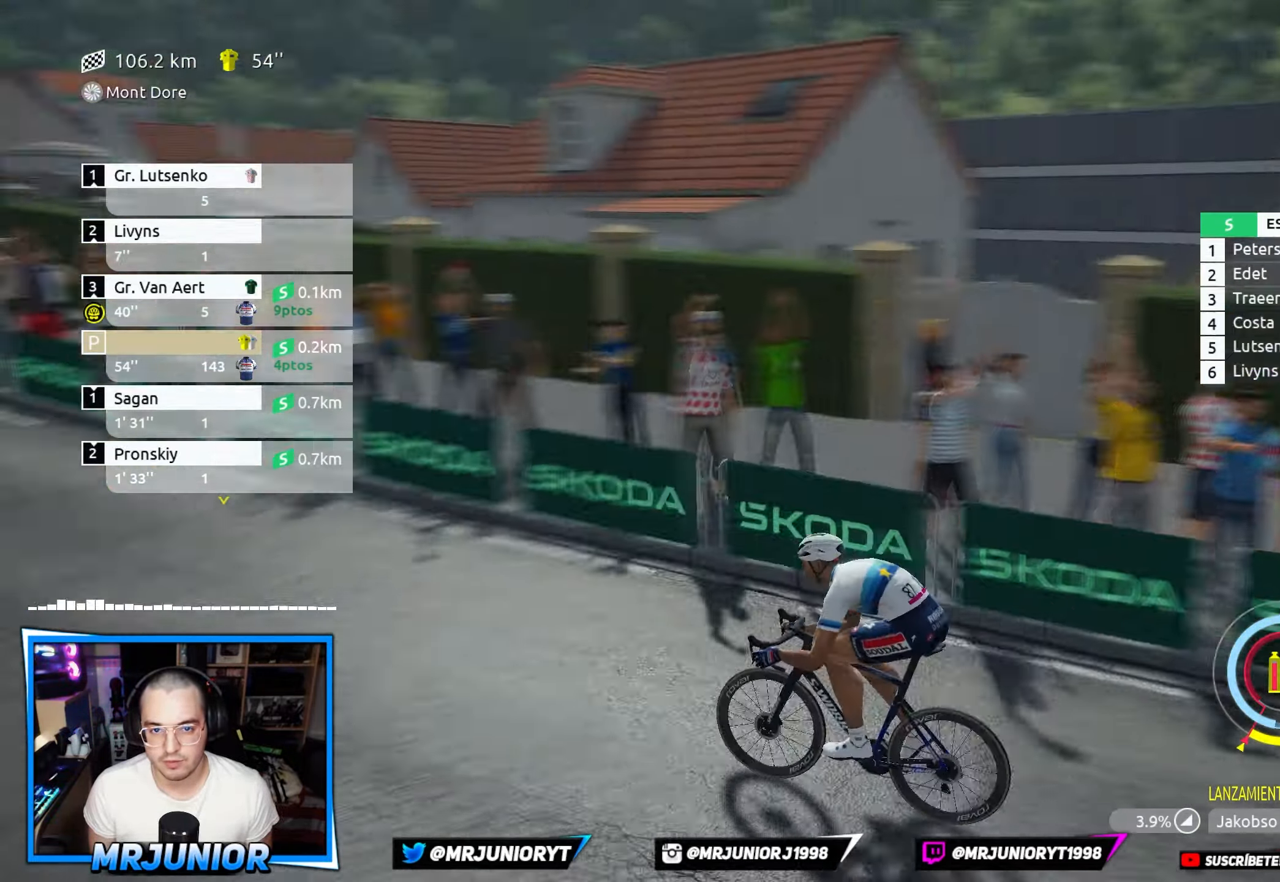
{"buttons": ["R2"], "left_stick": "right", "right_stick": "center", "events": [[167, "left_stick", "right"]]}
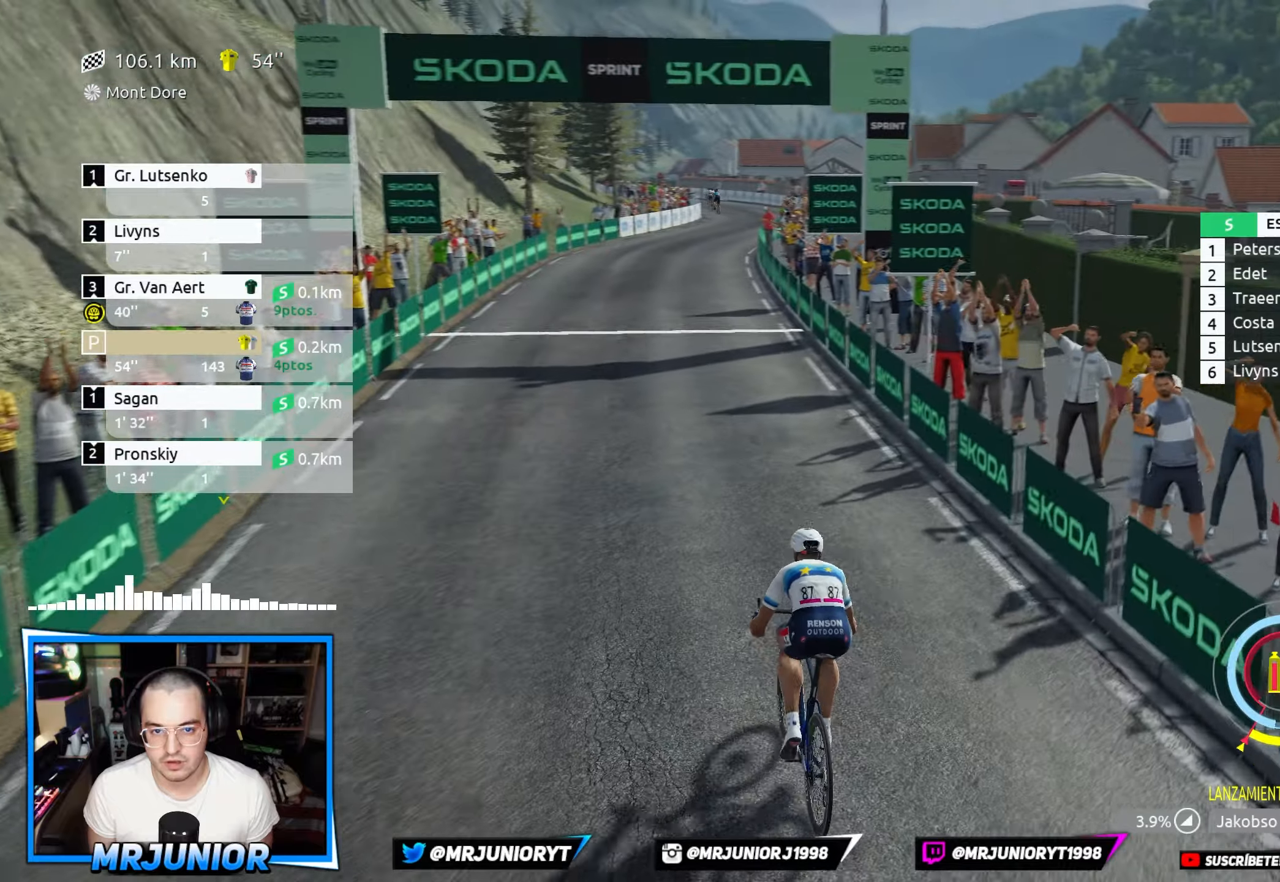
{"buttons": ["R2"], "left_stick": "center", "right_stick": "down", "events": [[66, "right_stick", "down"], [200, "left_stick", "center"]]}
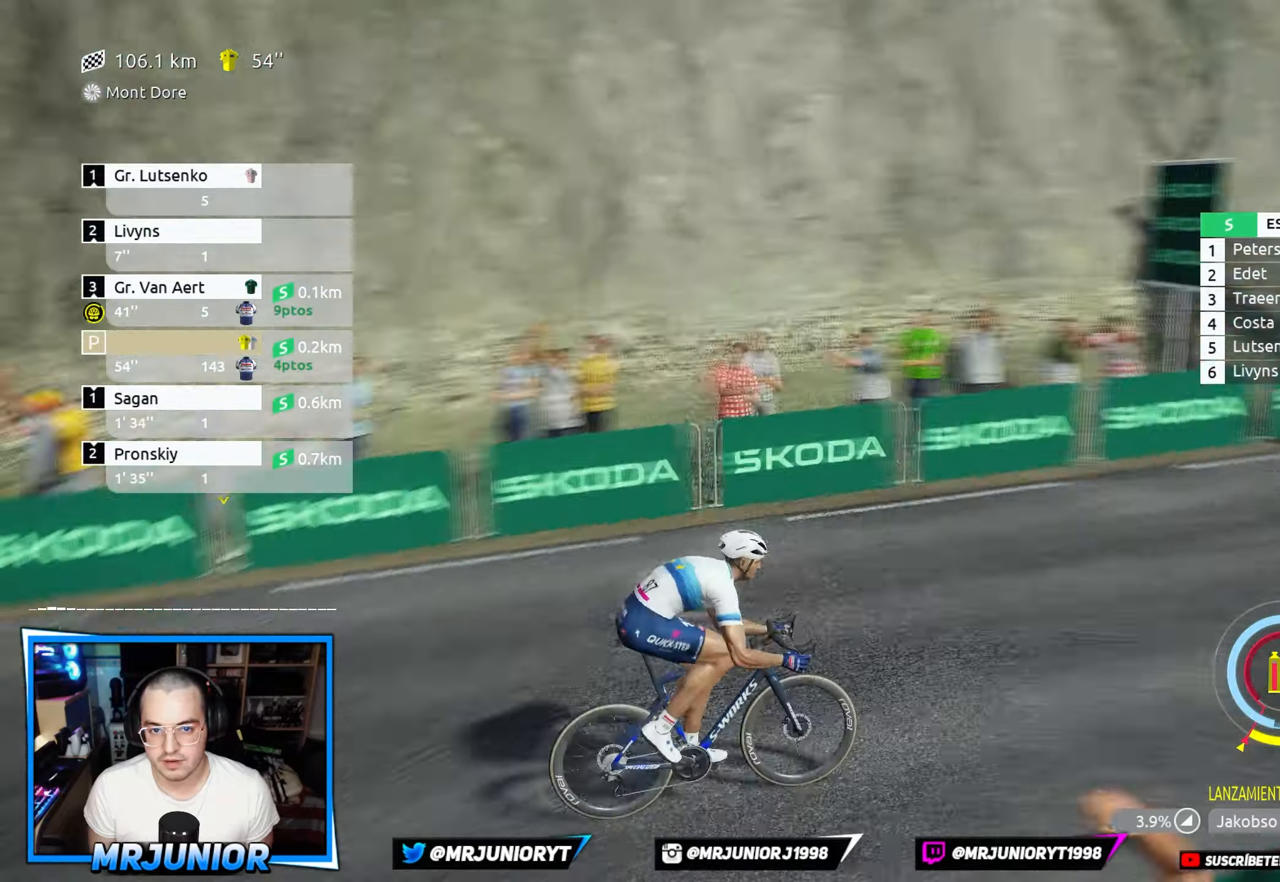
{"buttons": ["R2"], "left_stick": "center", "right_stick": "down", "events": []}
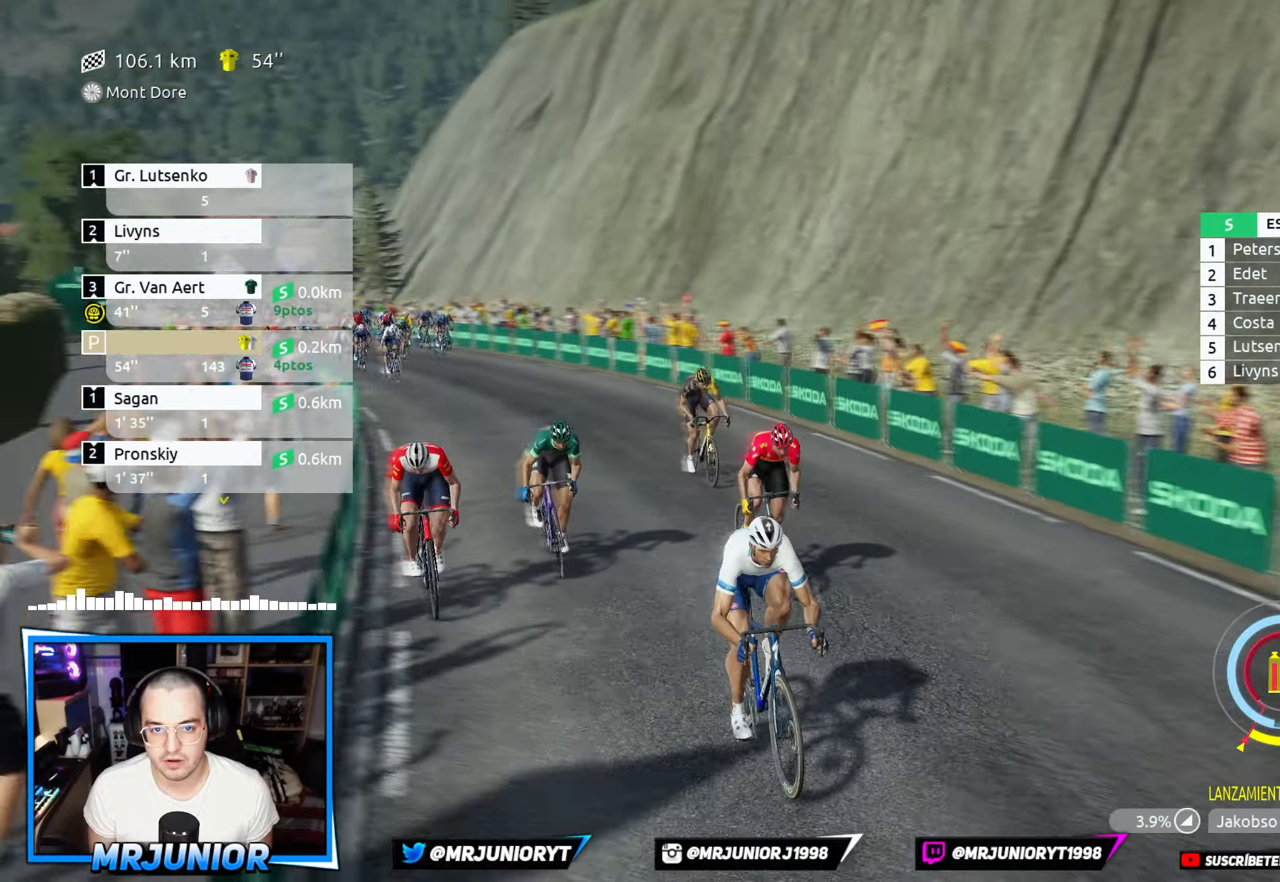
{"buttons": ["R2"], "left_stick": "center", "right_stick": "down", "events": [[316, "left_stick", "right"], [450, "left_stick", "center"]]}
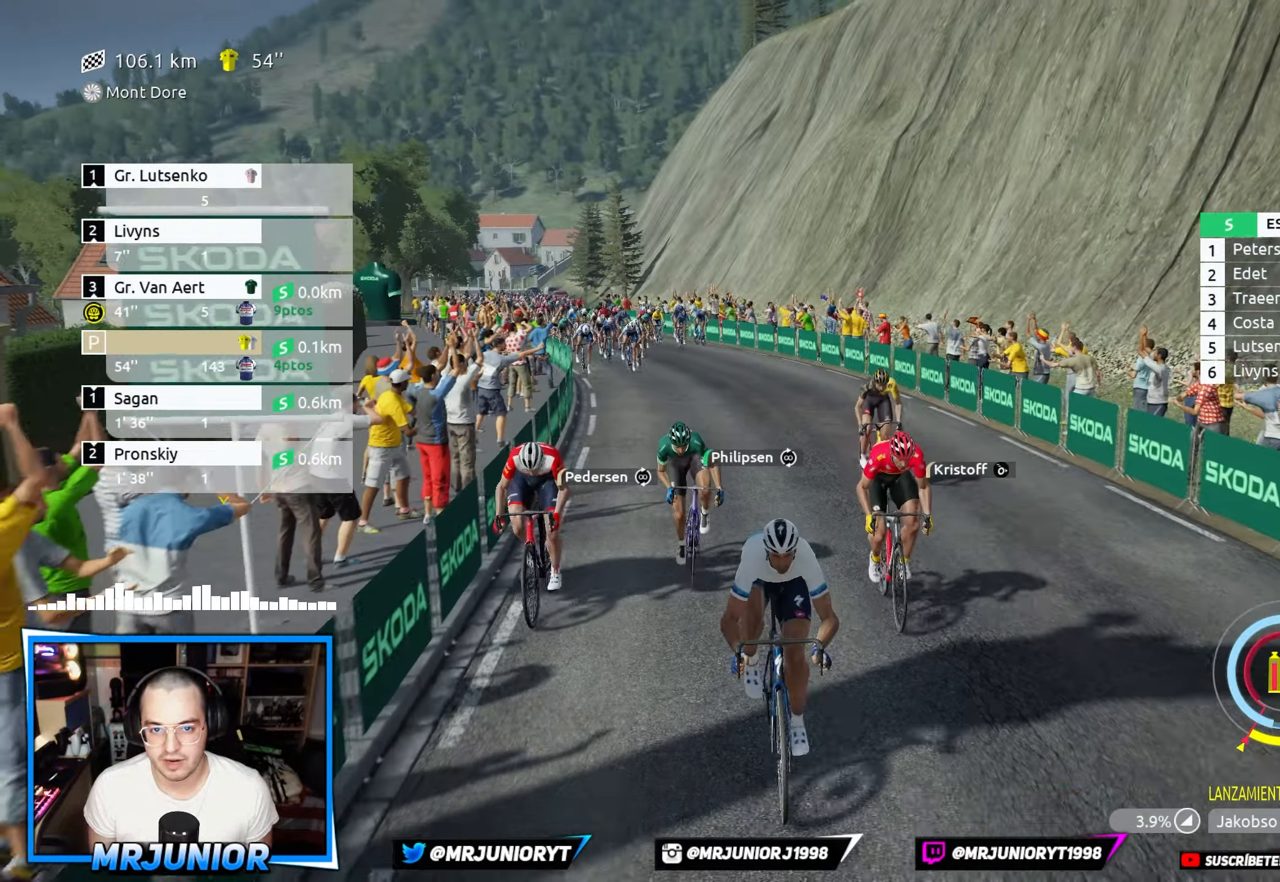
{"buttons": ["R2"], "left_stick": "center", "right_stick": "center", "events": [[83, "right_stick", "center"]]}
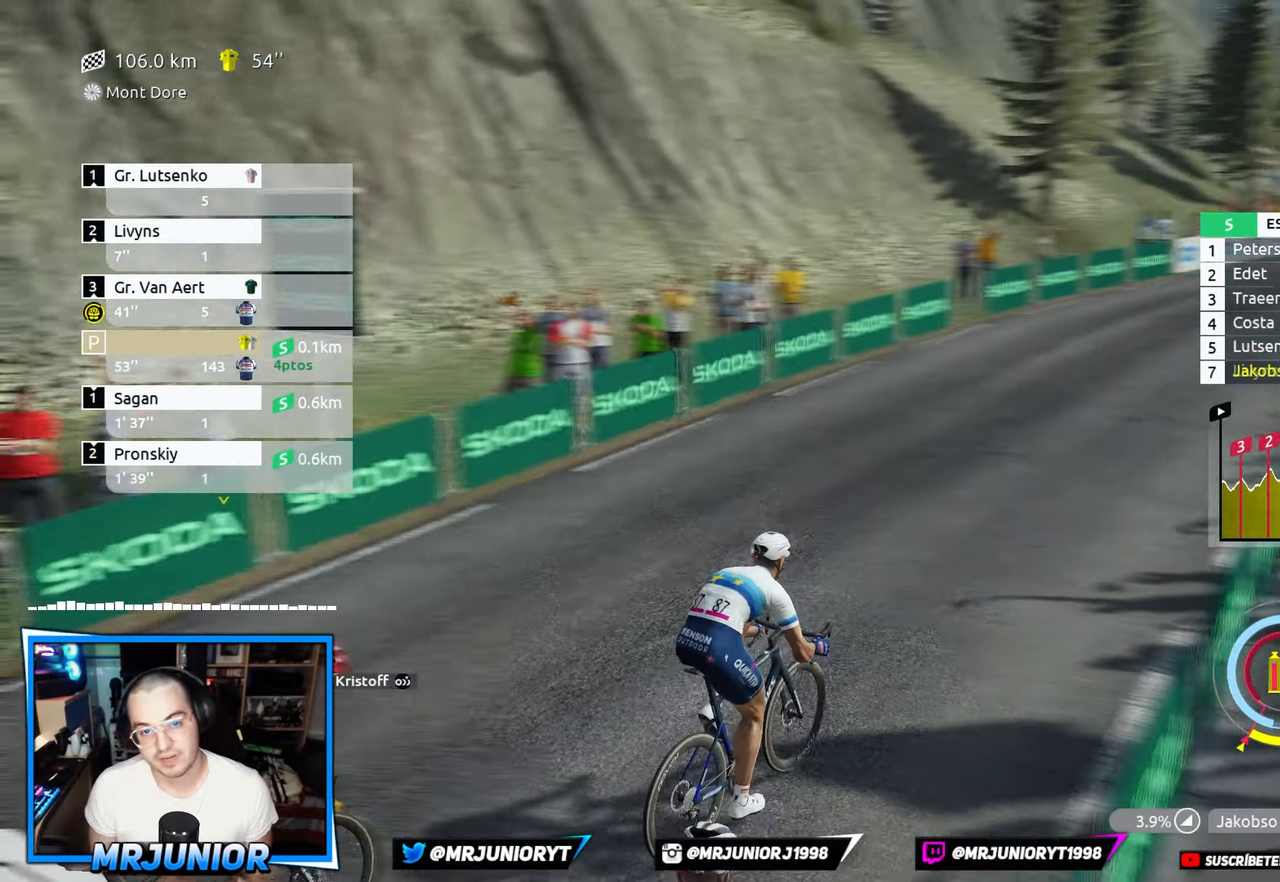
{"buttons": ["R2"], "left_stick": "center", "right_stick": "center", "events": []}
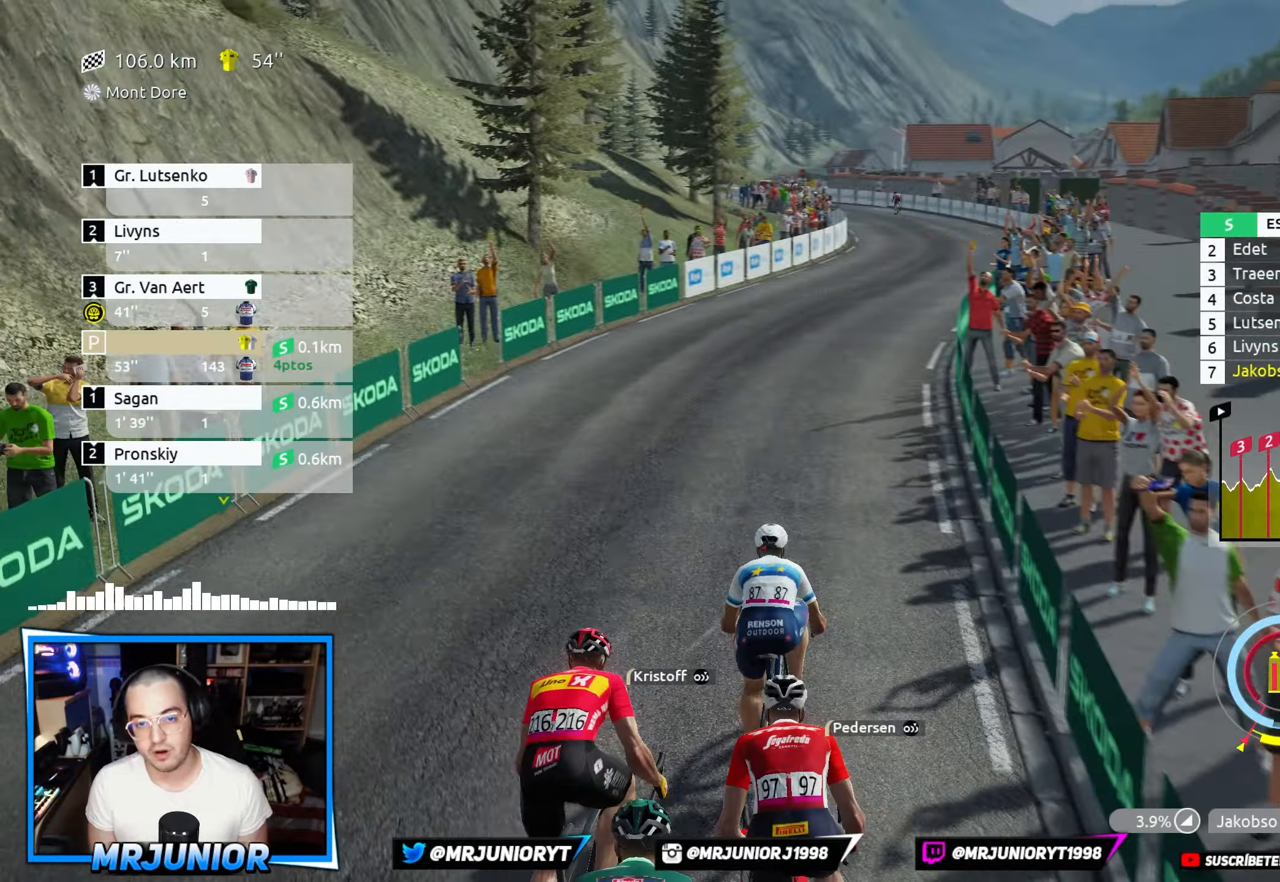
{"buttons": [], "left_stick": "center", "right_stick": "center", "events": [[16, "R2", "up"]]}
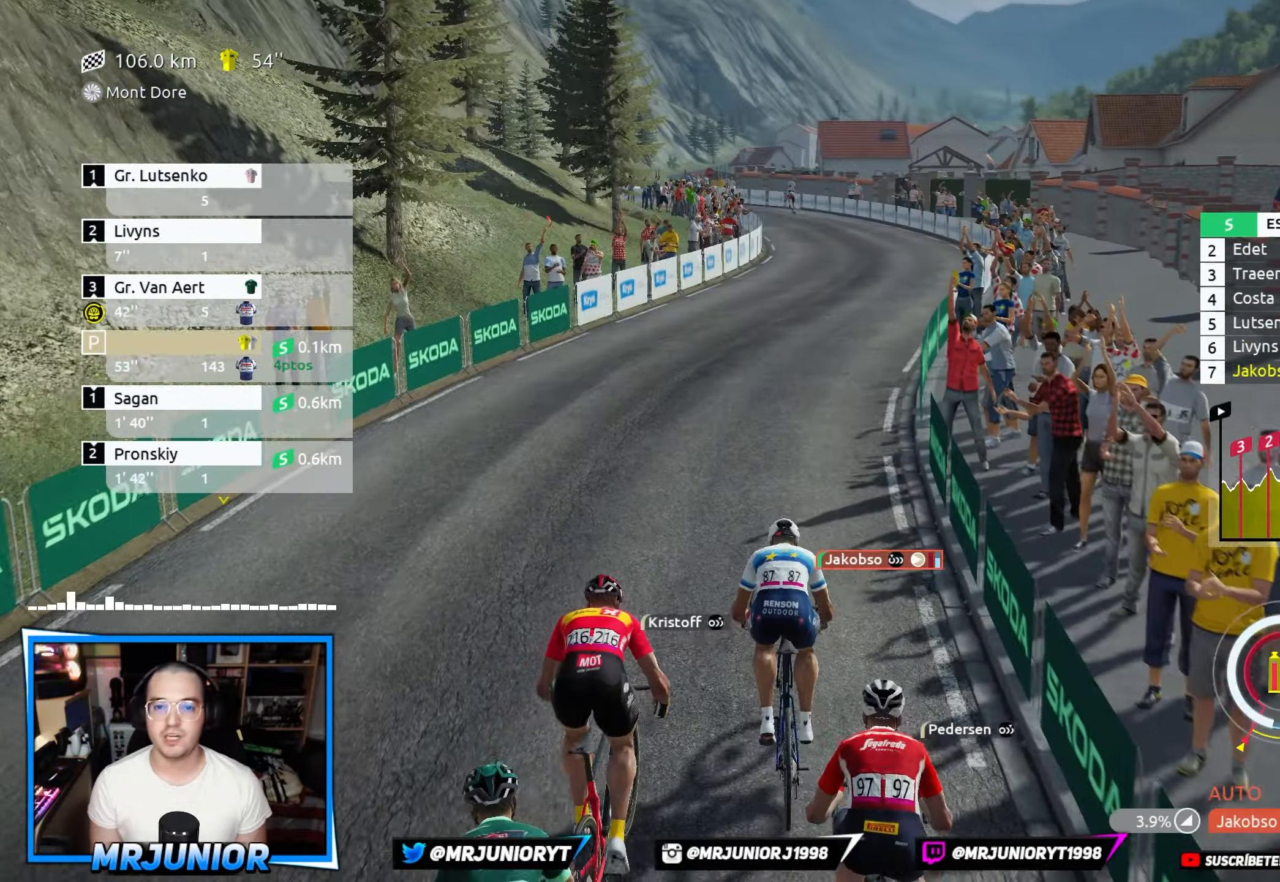
{"buttons": [], "left_stick": "center", "right_stick": "center", "events": [[166, "left_stick", "right"], [266, "left_stick", "center"]]}
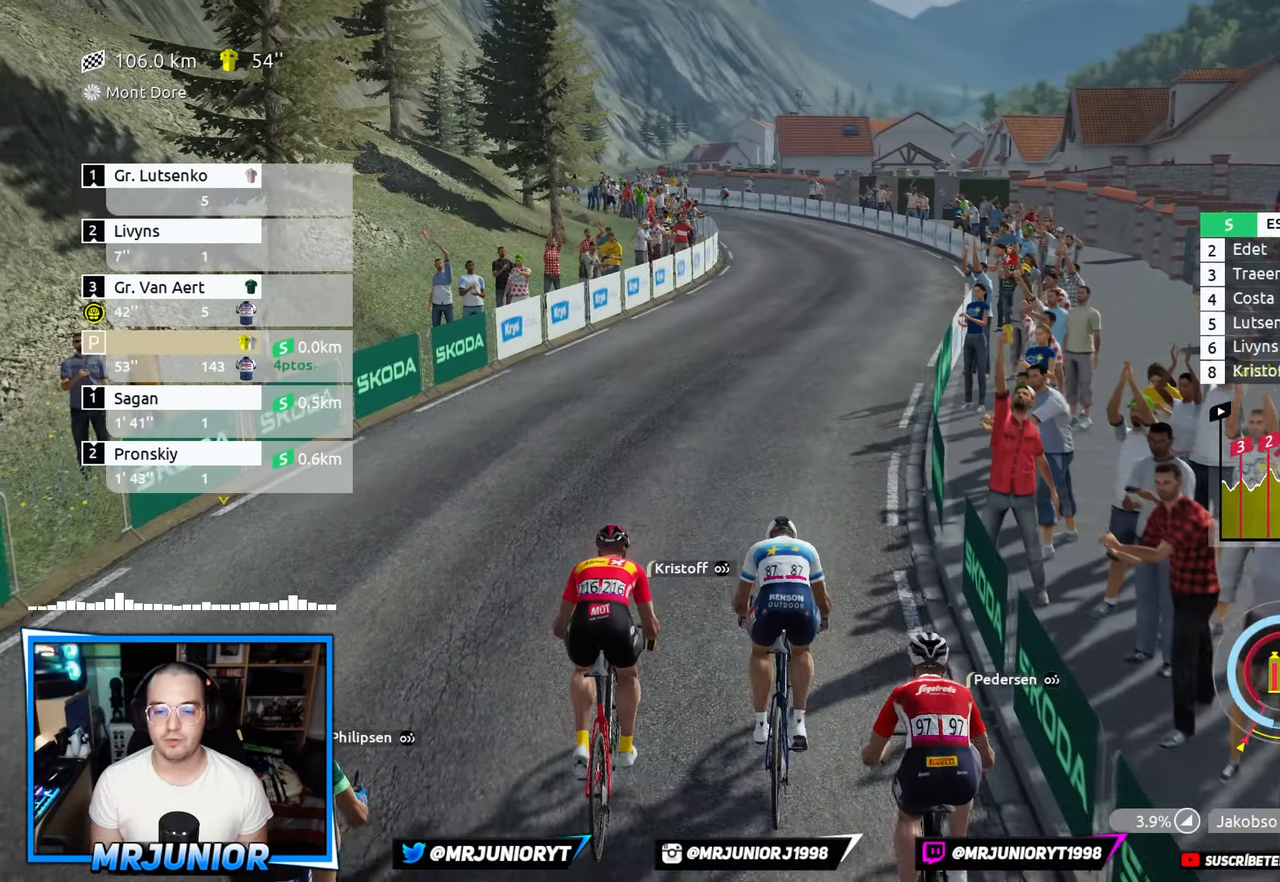
{"buttons": ["R2"], "left_stick": "center", "right_stick": "center", "events": [[100, "R2", "down"]]}
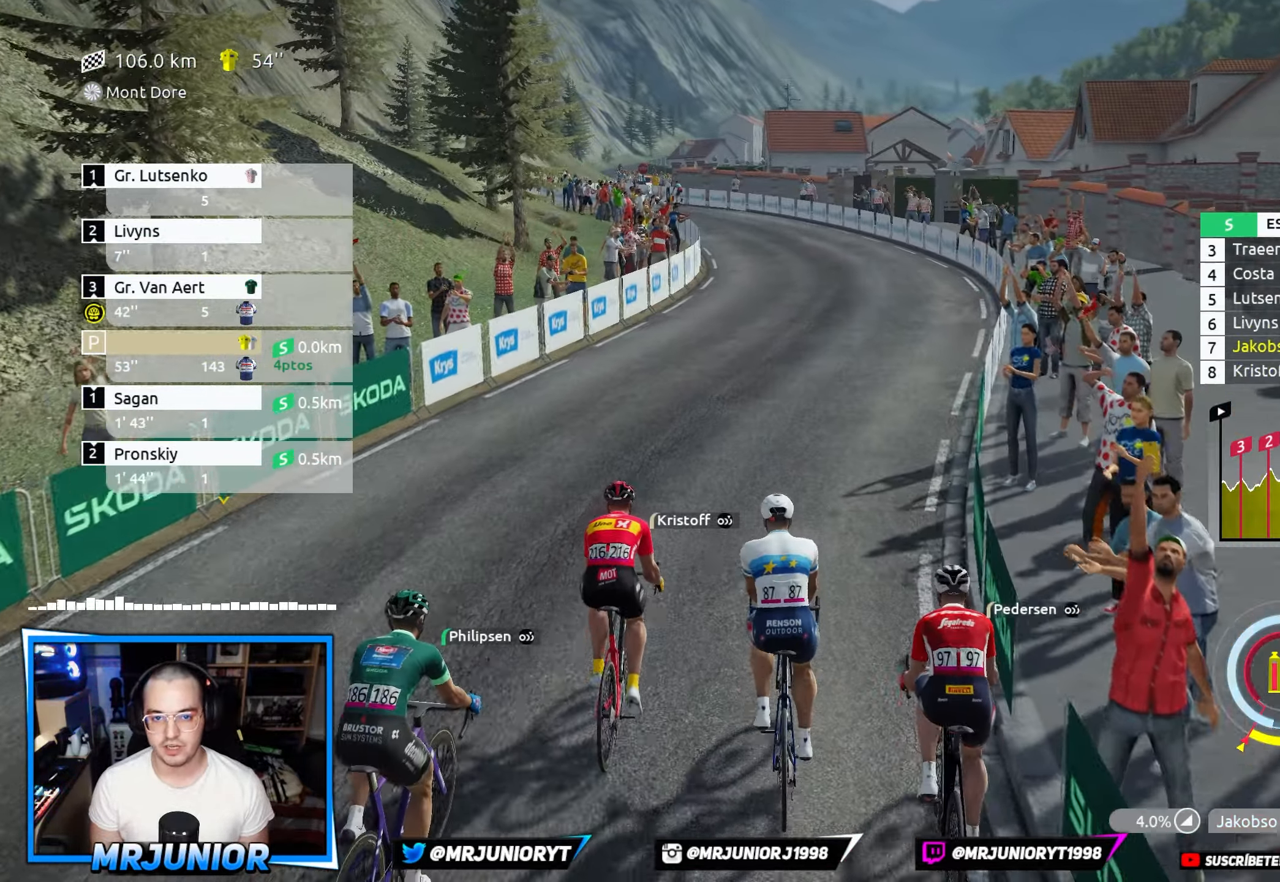
{"buttons": ["R2"], "left_stick": "center", "right_stick": "center", "events": [[166, "left_stick", "right"], [416, "left_stick", "center"]]}